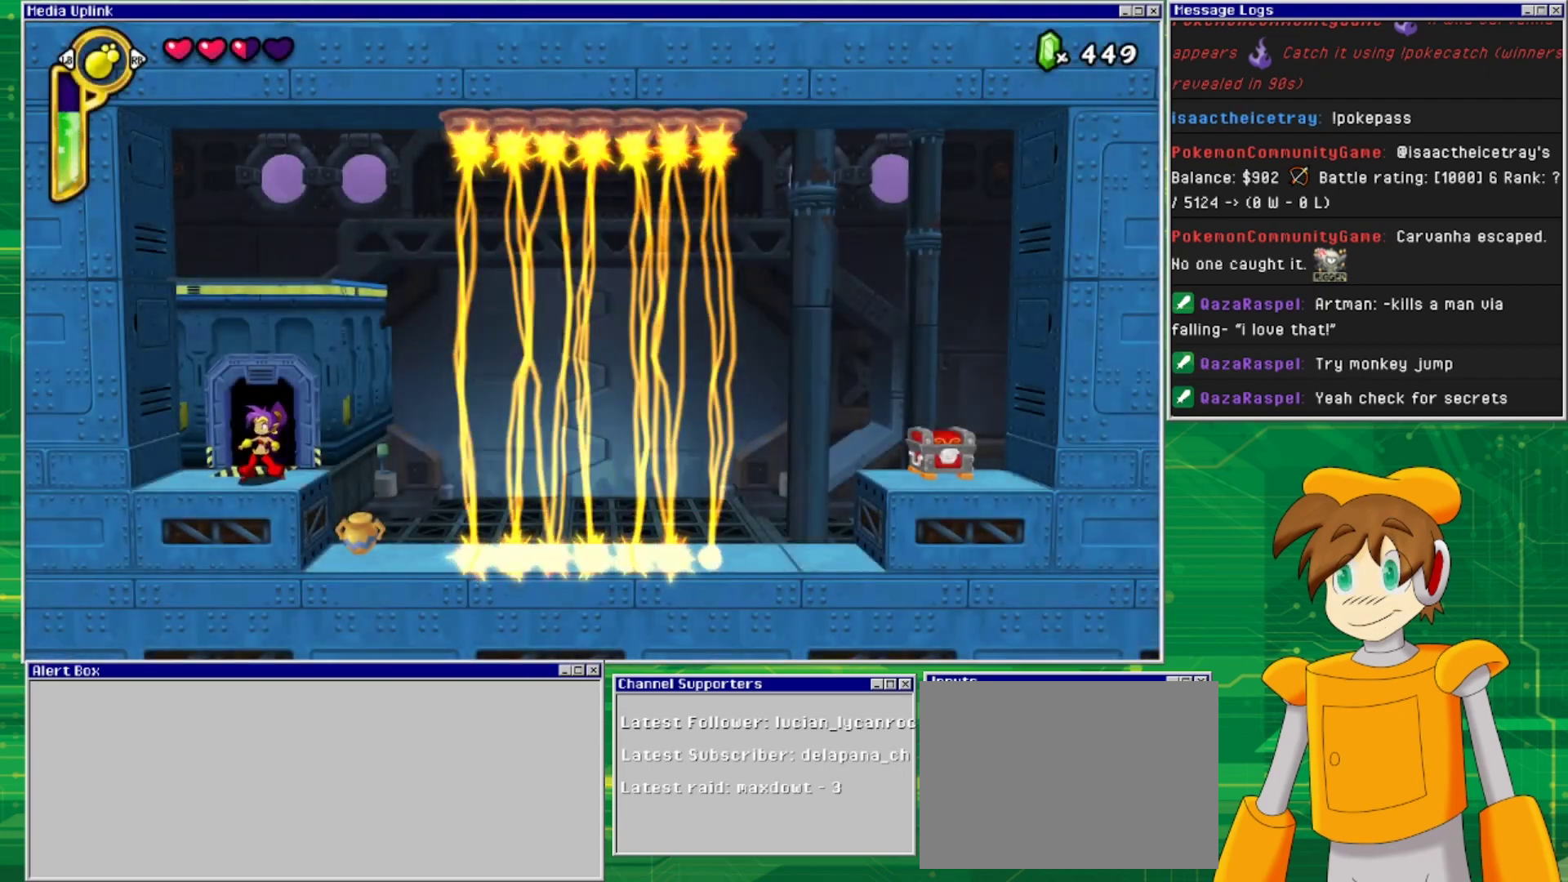
Gameplay with a controller (PlayStation layout); each line is a JSON object with the inputs held at the frame after it. "events" lists button and stick changes between this image and that frame as [ms after this image, input, new state], when the widget could be followed in between. Not read: L2 L3 R2 R3 left_stick right_stick.
{"buttons": [], "events": [[33, "DPAD_RIGHT", "down"], [467, "DPAD_RIGHT", "up"]]}
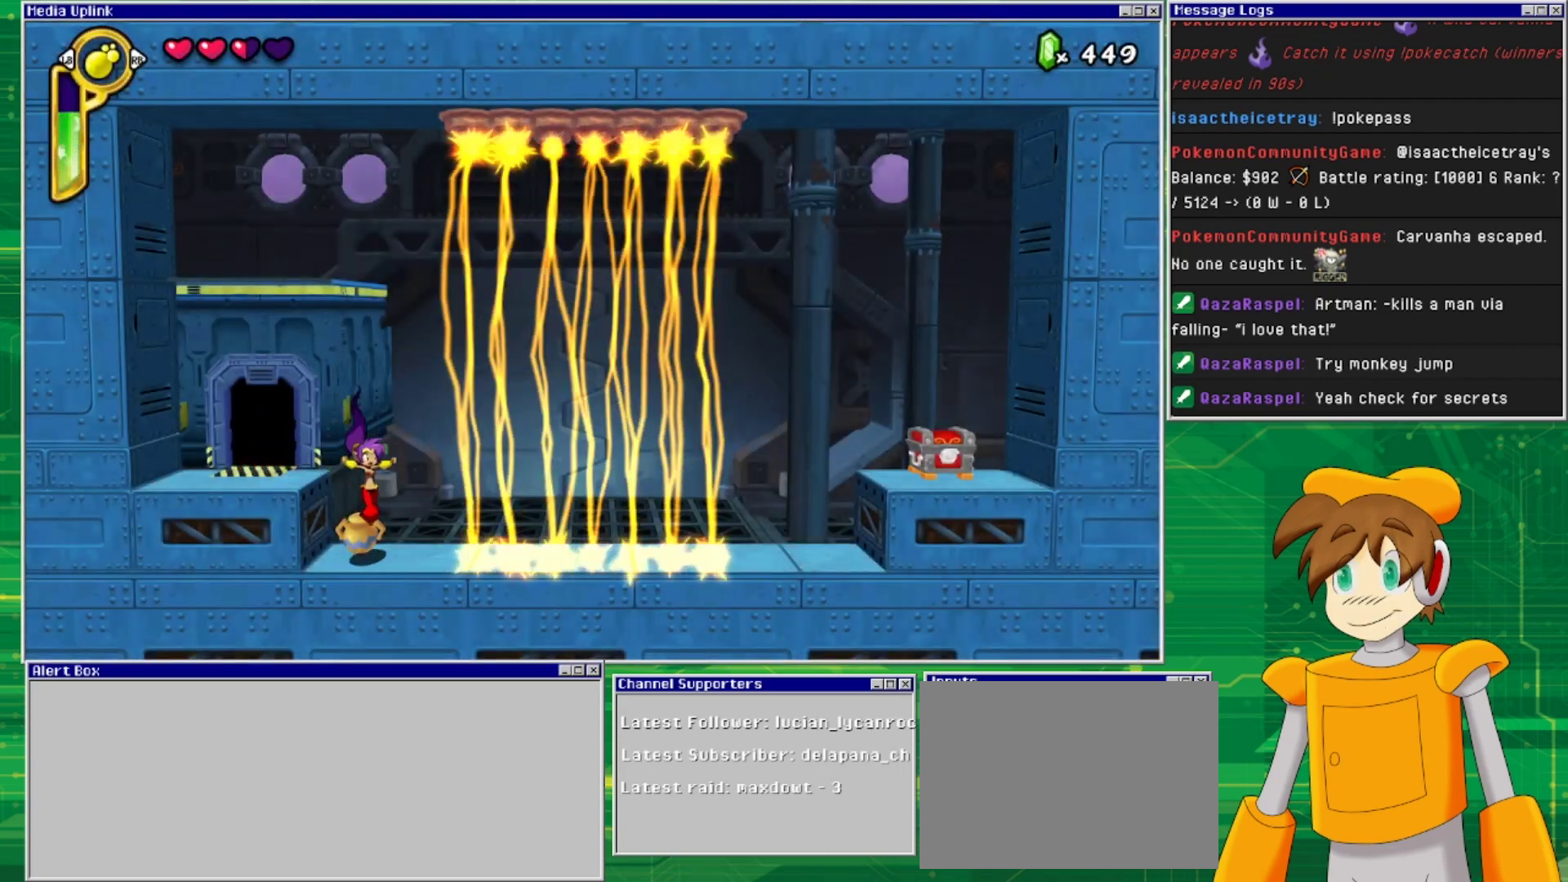
{"buttons": ["DPAD_DOWN"], "events": [[133, "DPAD_LEFT", "down"], [200, "DPAD_LEFT", "up"], [500, "DPAD_DOWN", "down"]]}
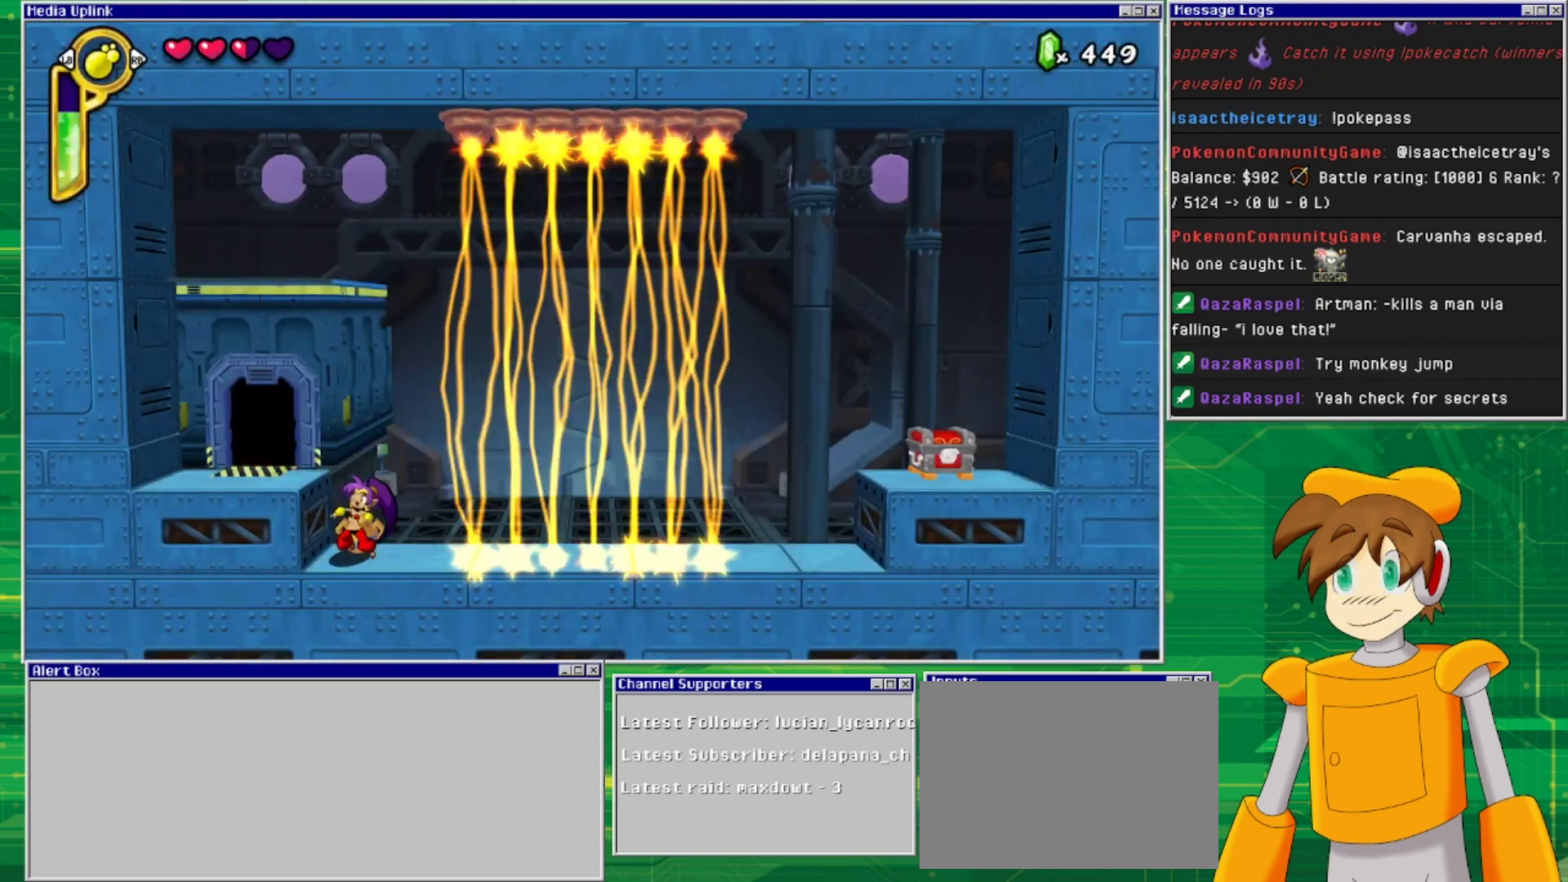
{"buttons": [], "events": [[100, "SQUARE", "down"], [267, "SQUARE", "up"], [400, "DPAD_DOWN", "up"]]}
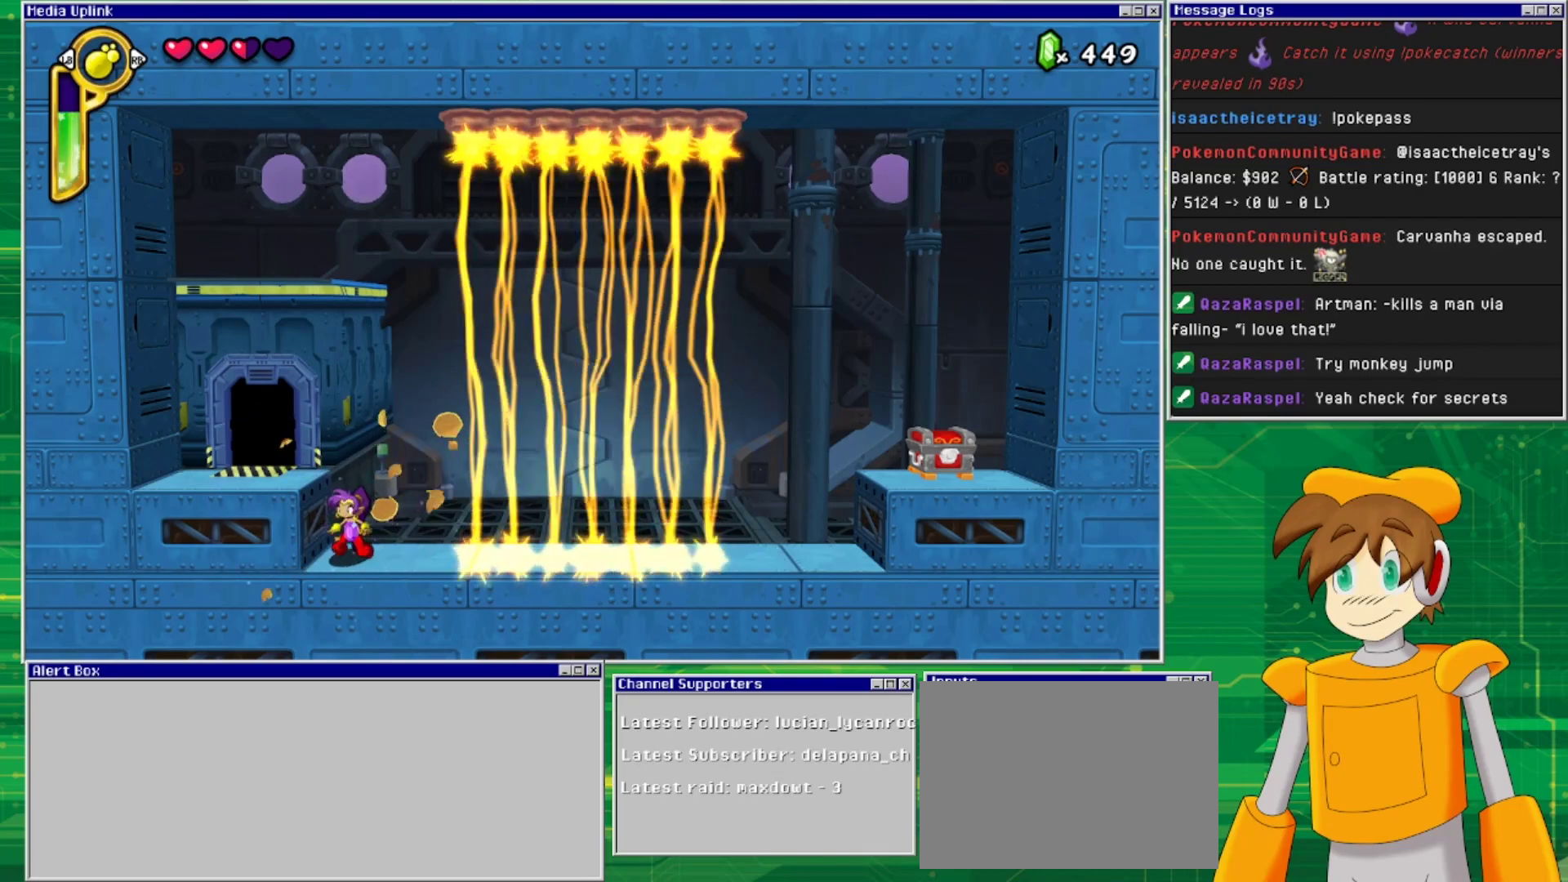
{"buttons": [], "events": []}
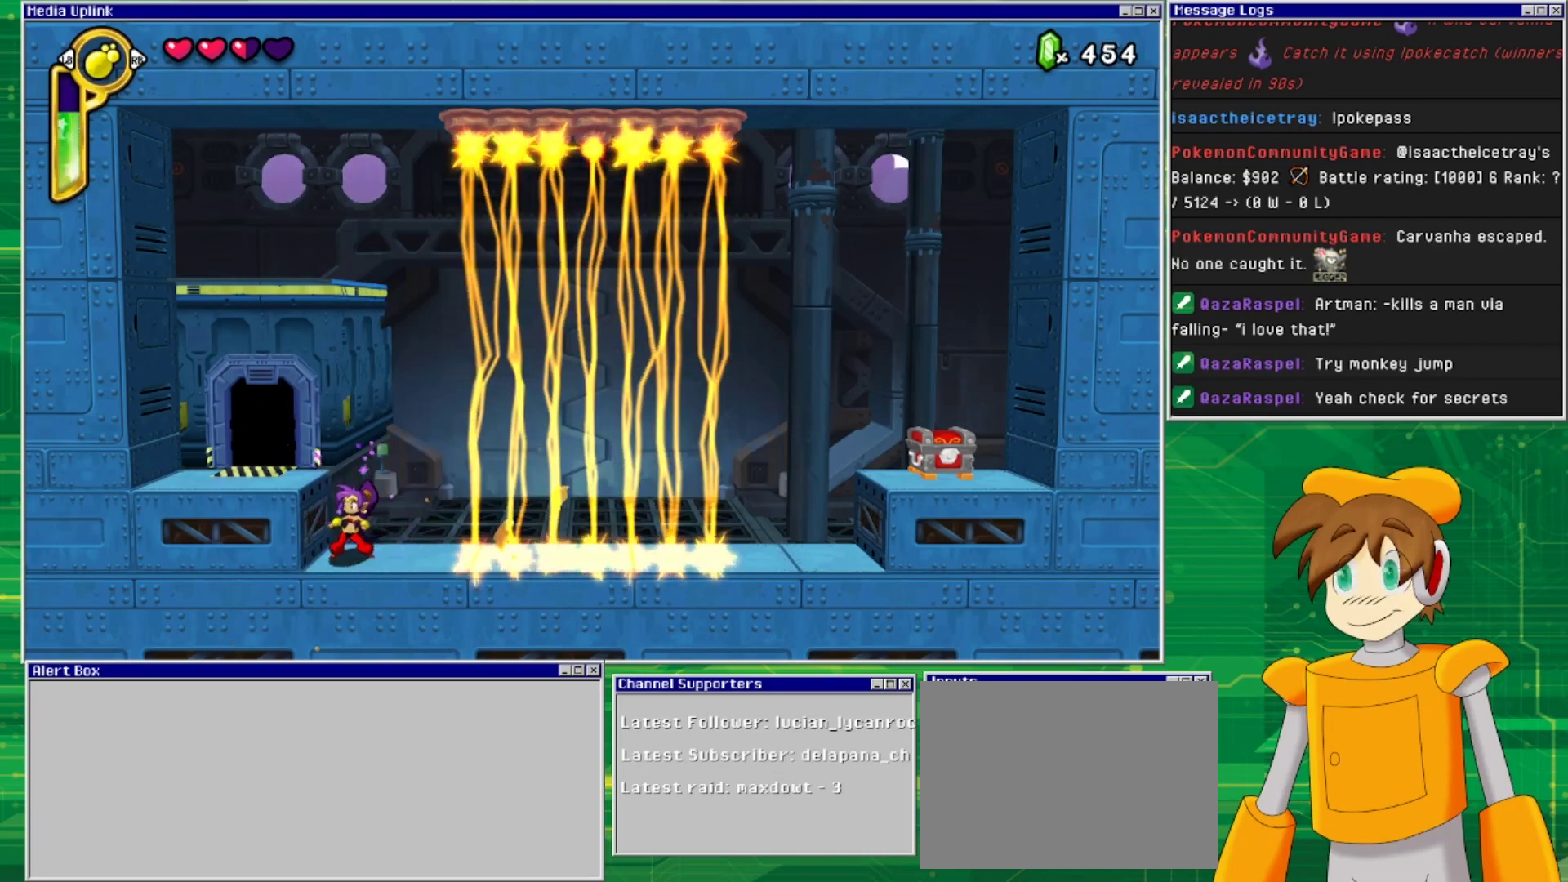
{"buttons": [], "events": [[33, "CROSS", "down"], [200, "CROSS", "up"], [200, "DPAD_LEFT", "down"], [367, "DPAD_LEFT", "up"]]}
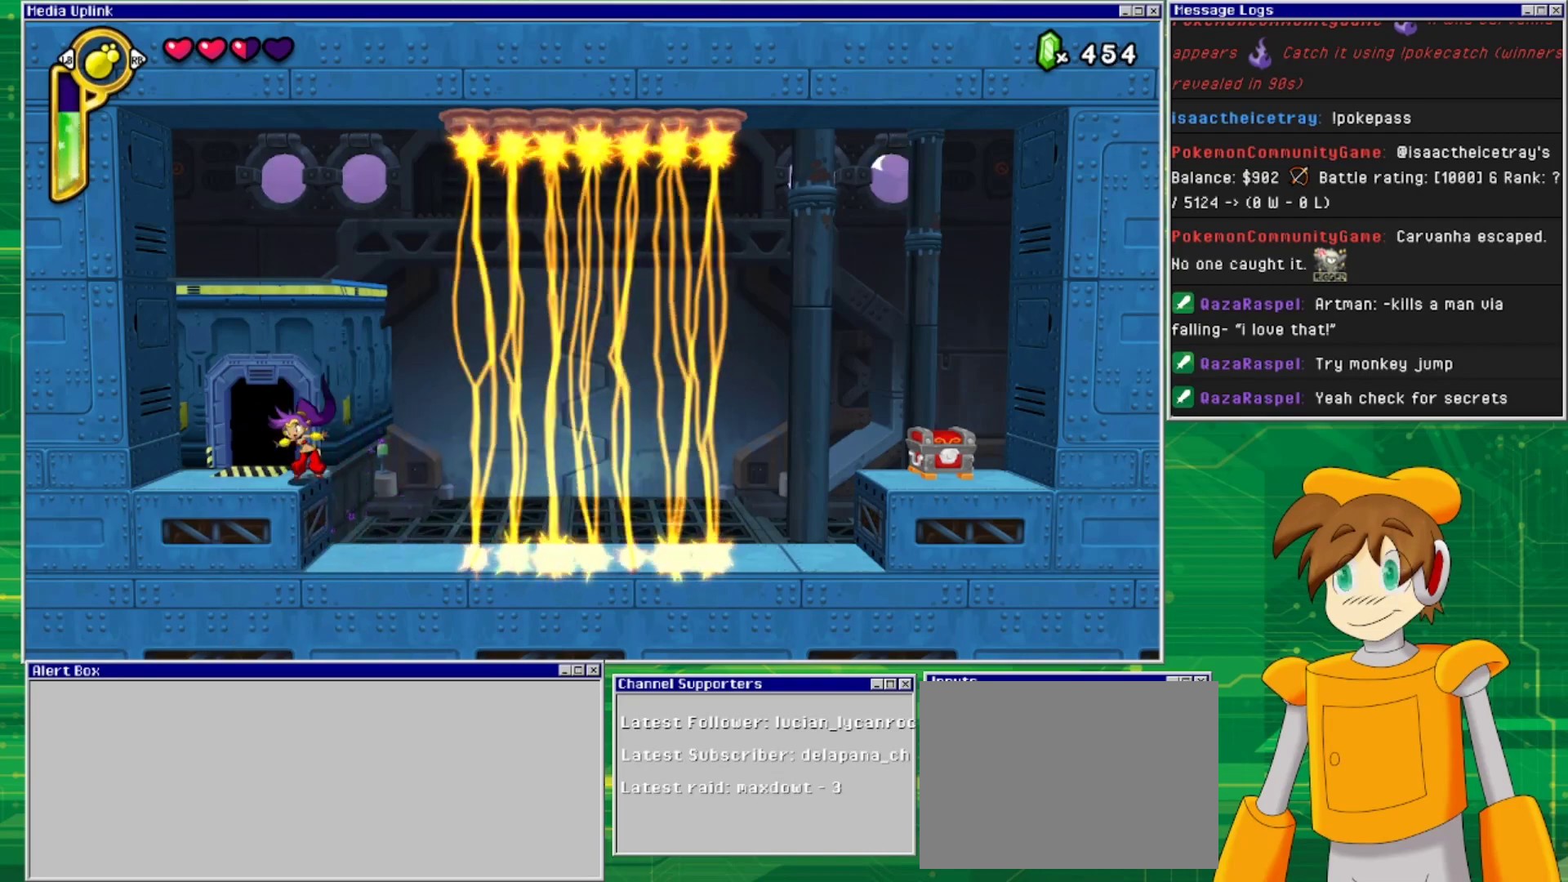
{"buttons": [], "events": []}
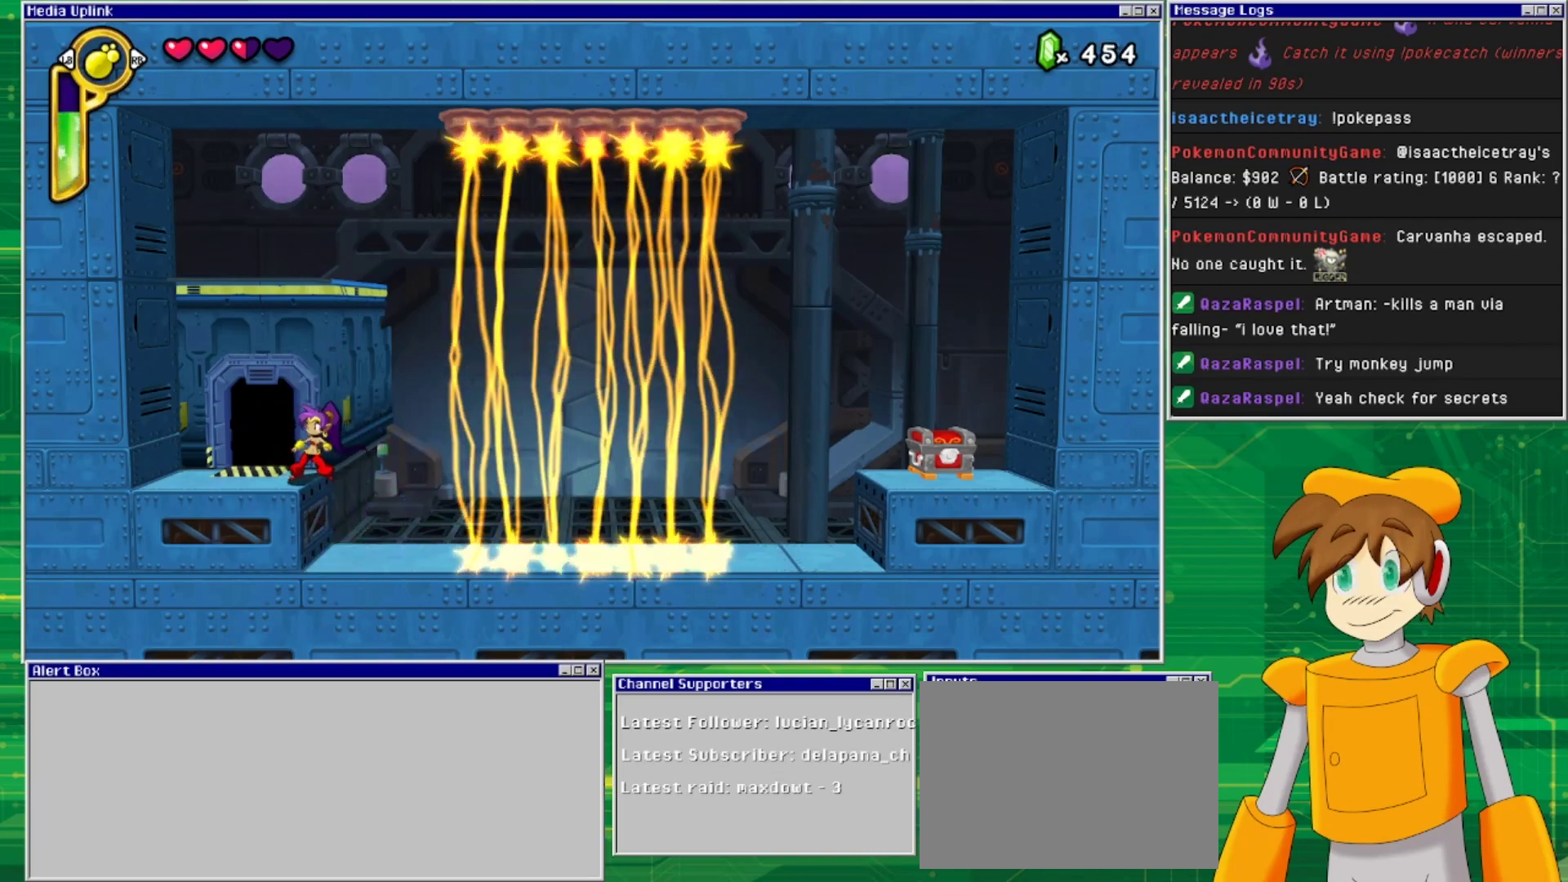
{"buttons": ["DPAD_RIGHT"], "events": [[500, "DPAD_RIGHT", "down"]]}
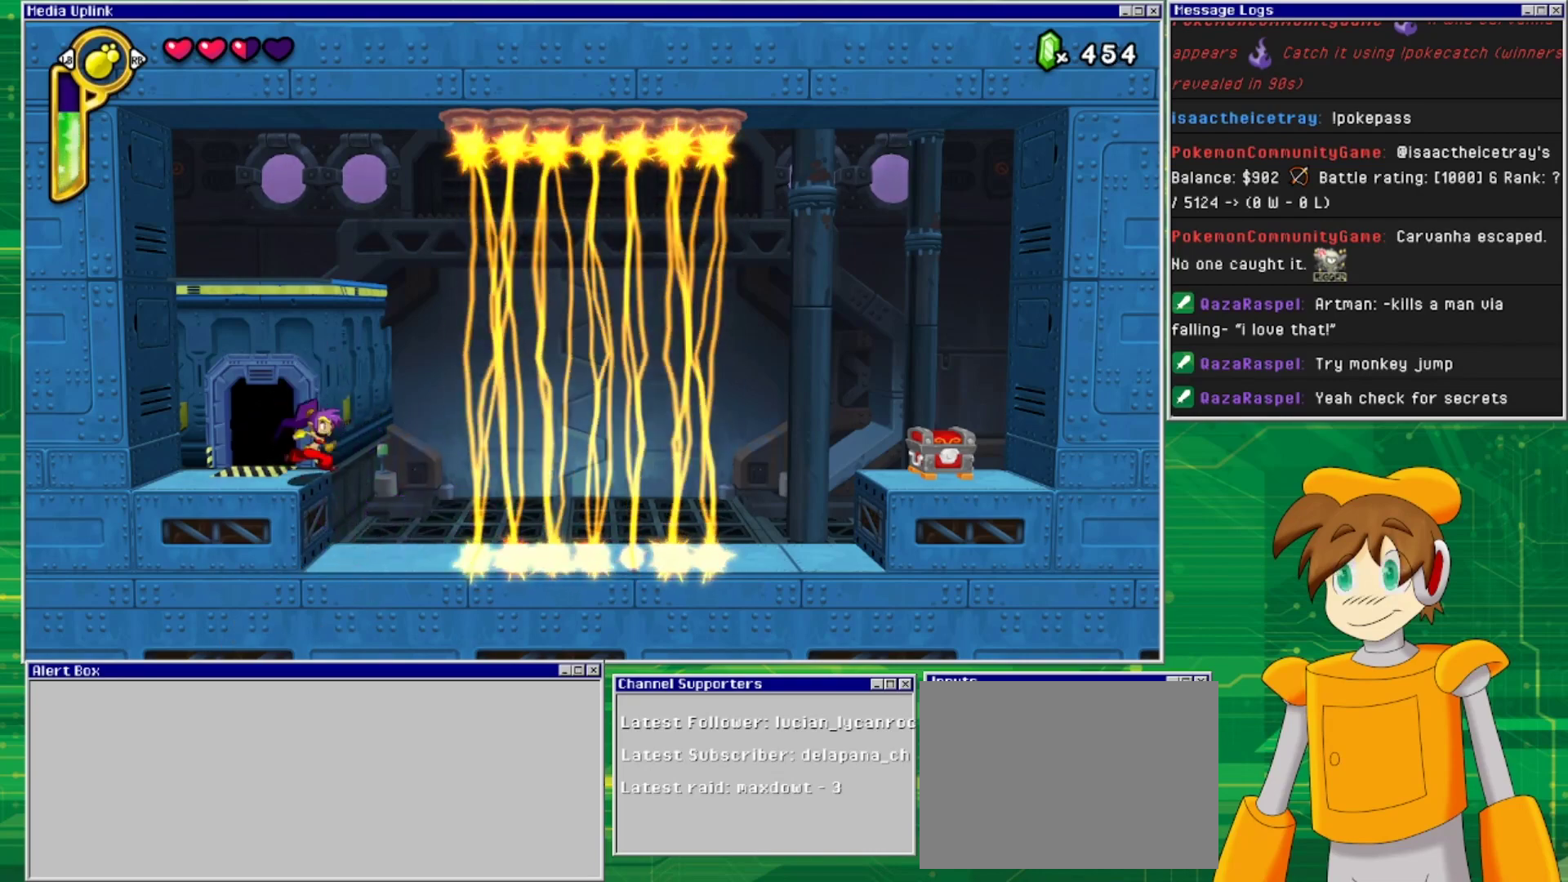
{"buttons": [], "events": [[67, "DPAD_RIGHT", "up"]]}
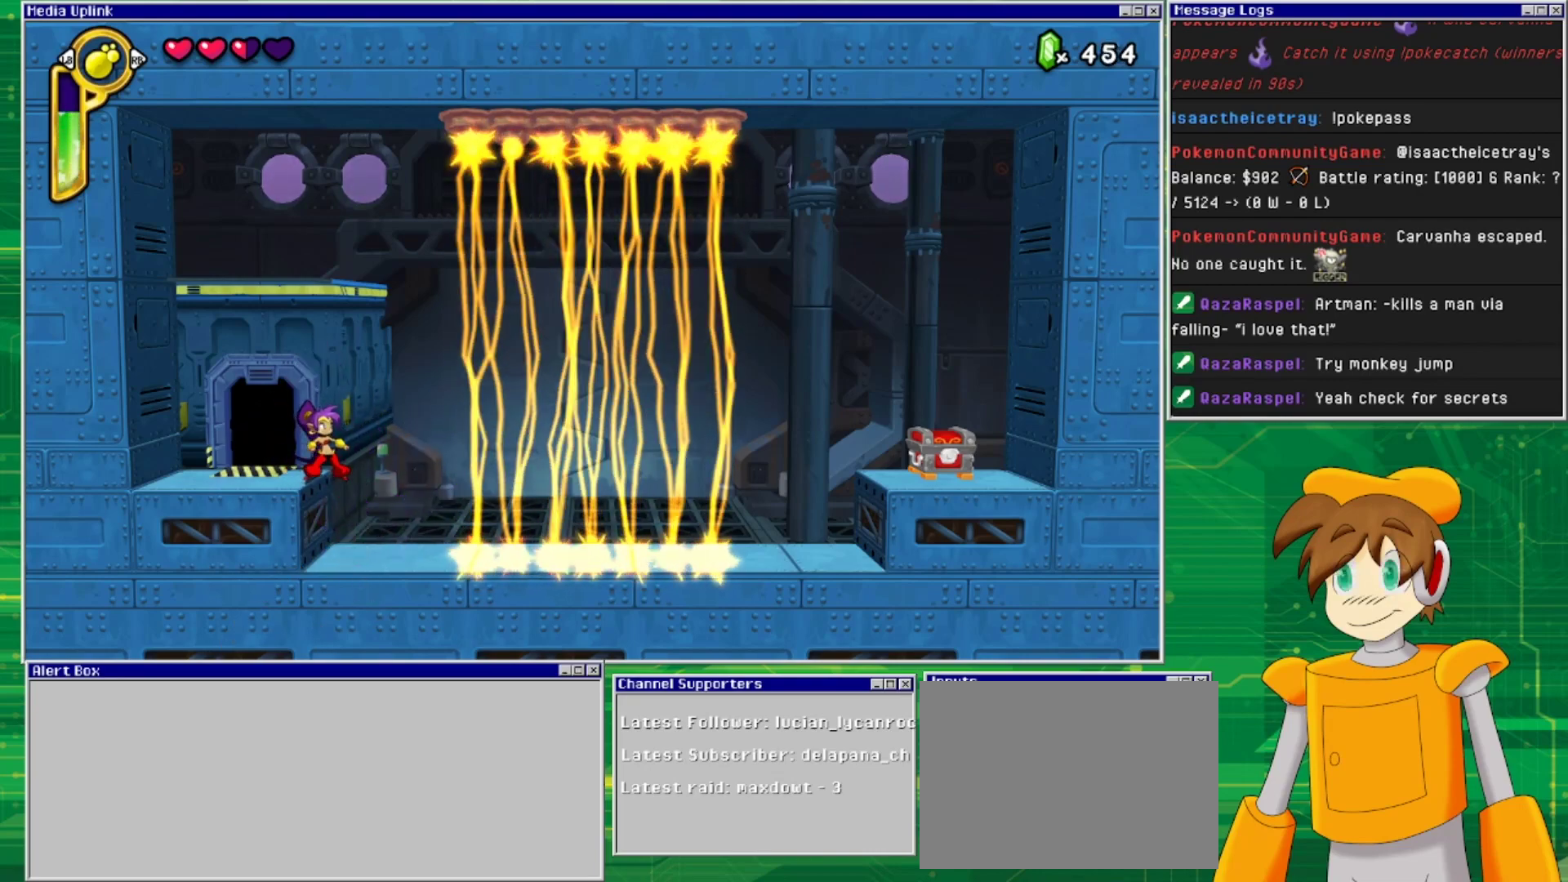
{"buttons": [], "events": []}
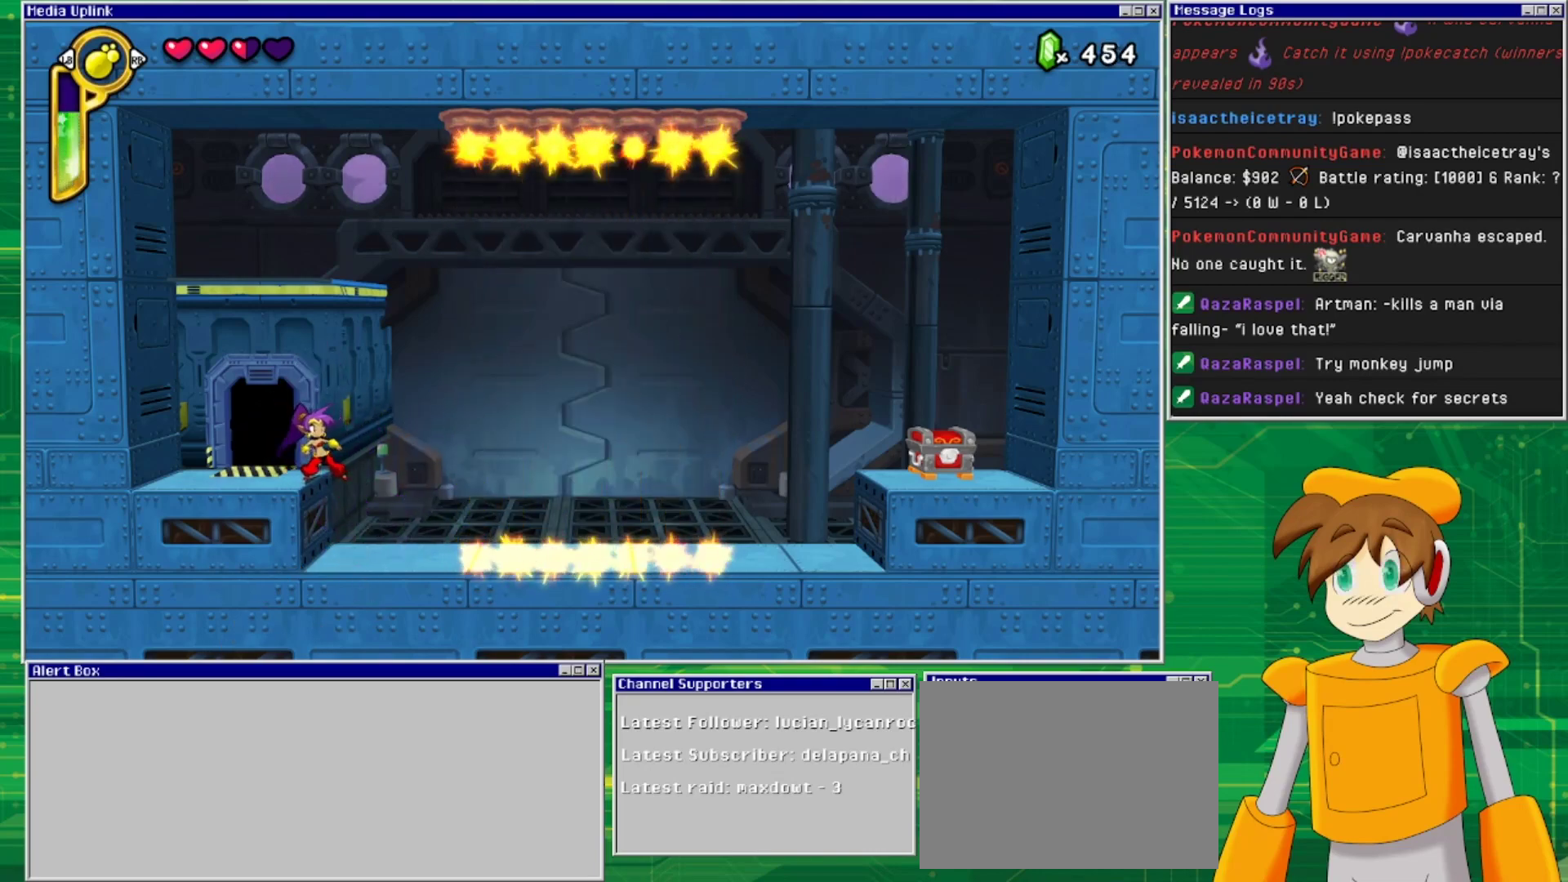
{"buttons": [], "events": []}
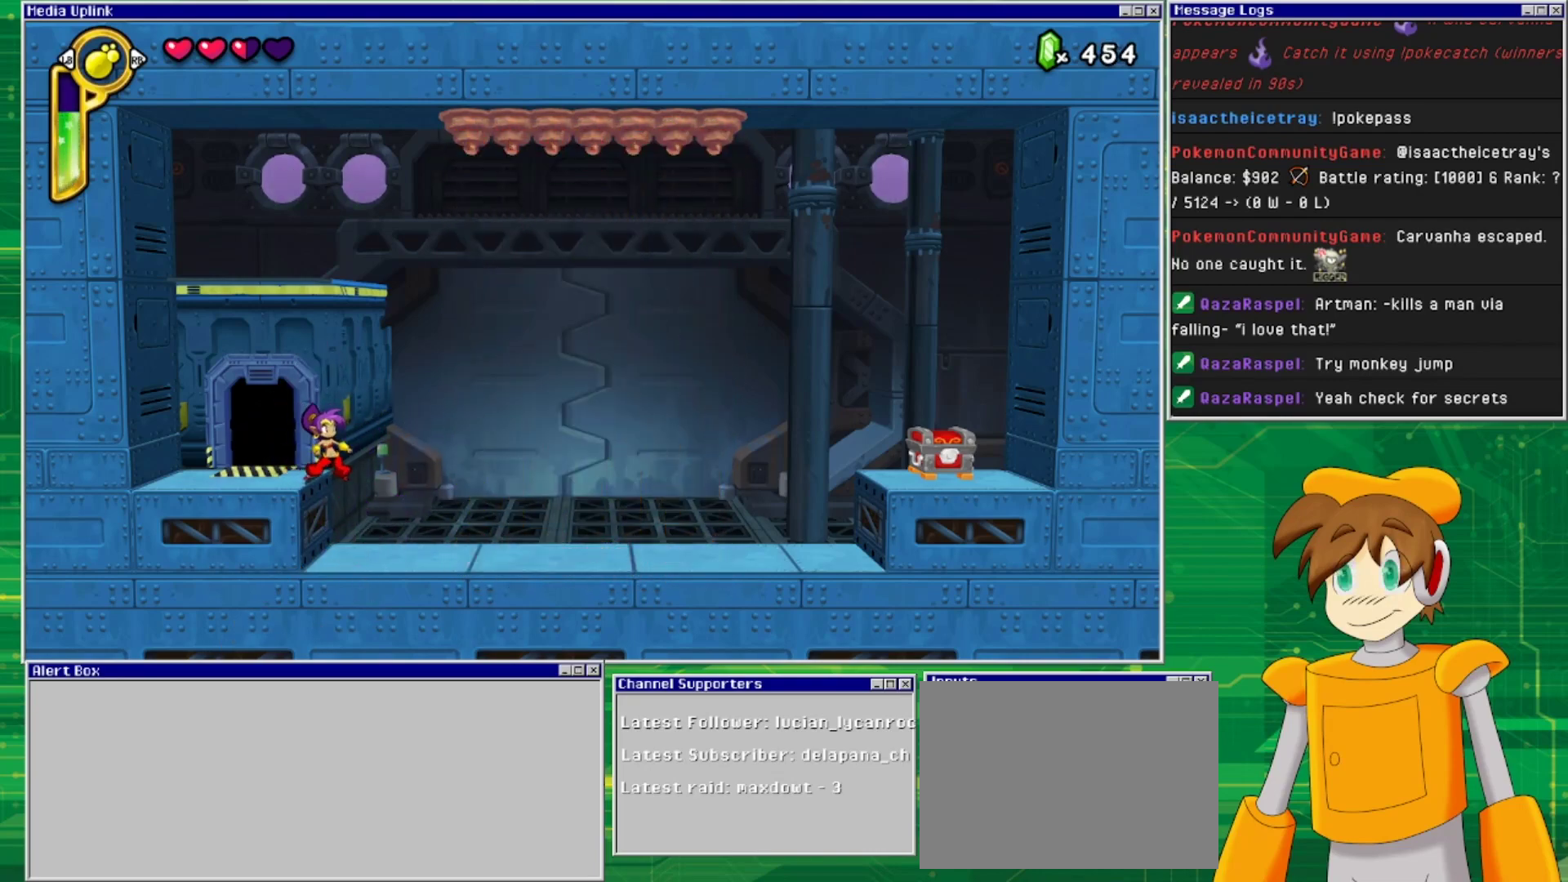
{"buttons": ["DPAD_RIGHT"], "events": [[300, "DPAD_RIGHT", "down"]]}
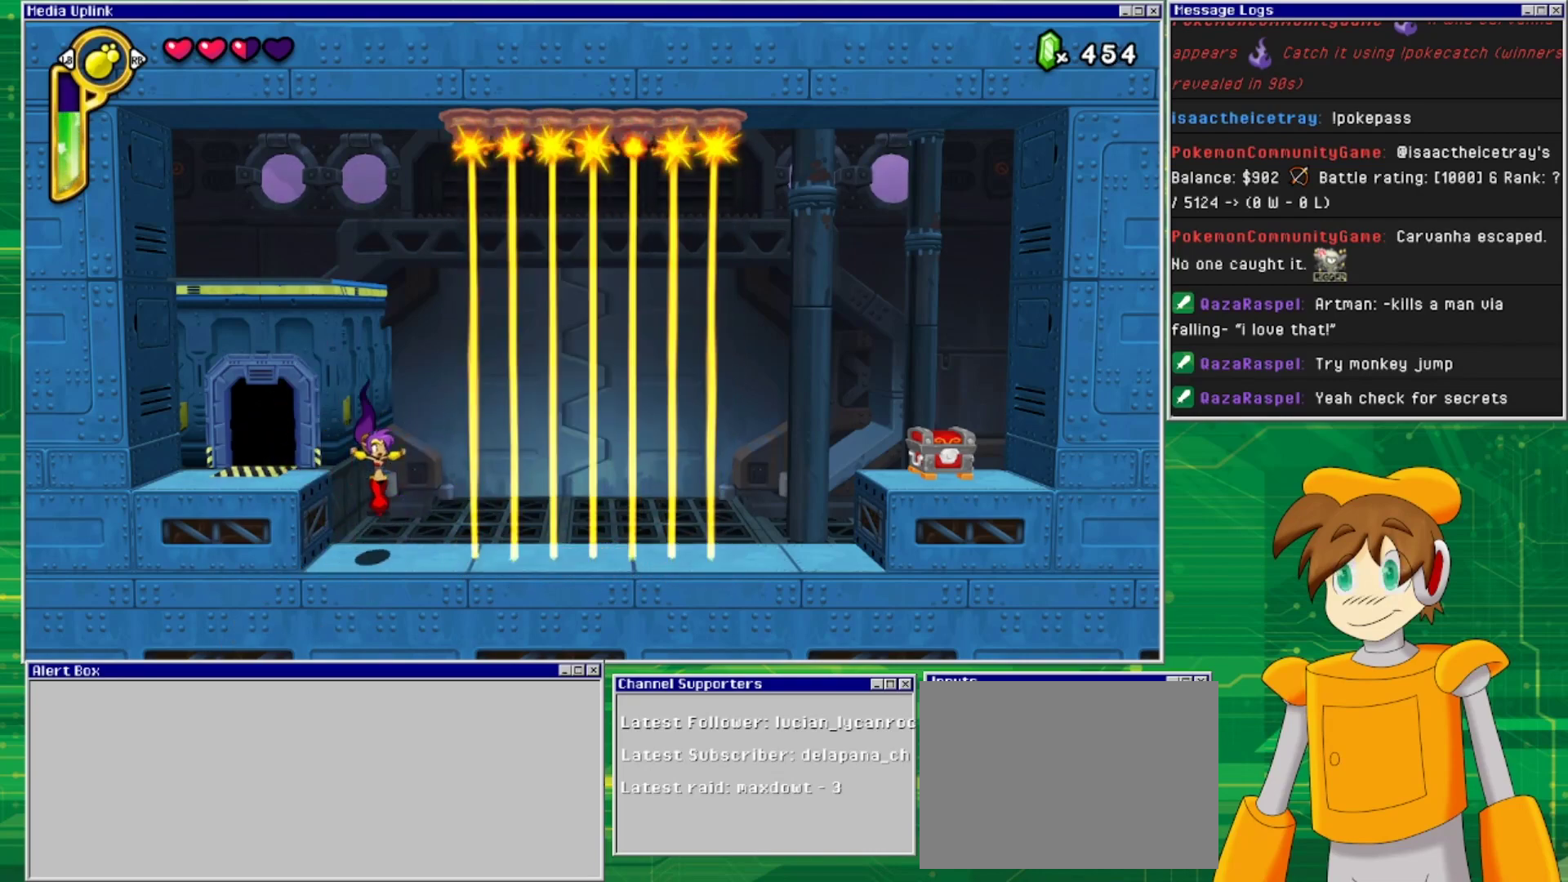
{"buttons": [], "events": [[33, "DPAD_RIGHT", "up"]]}
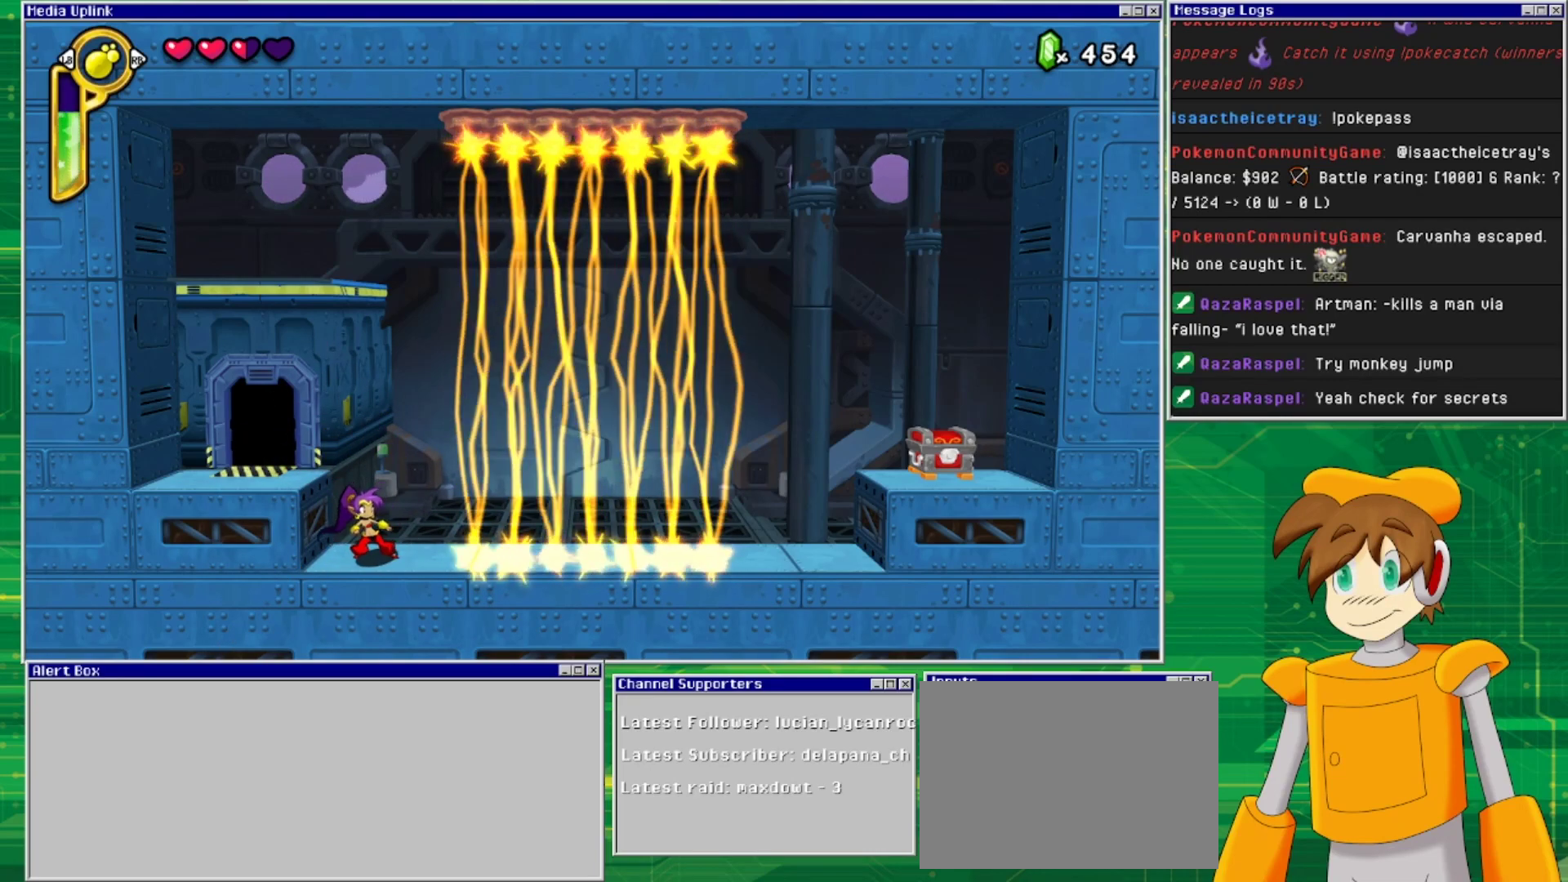
{"buttons": [], "events": []}
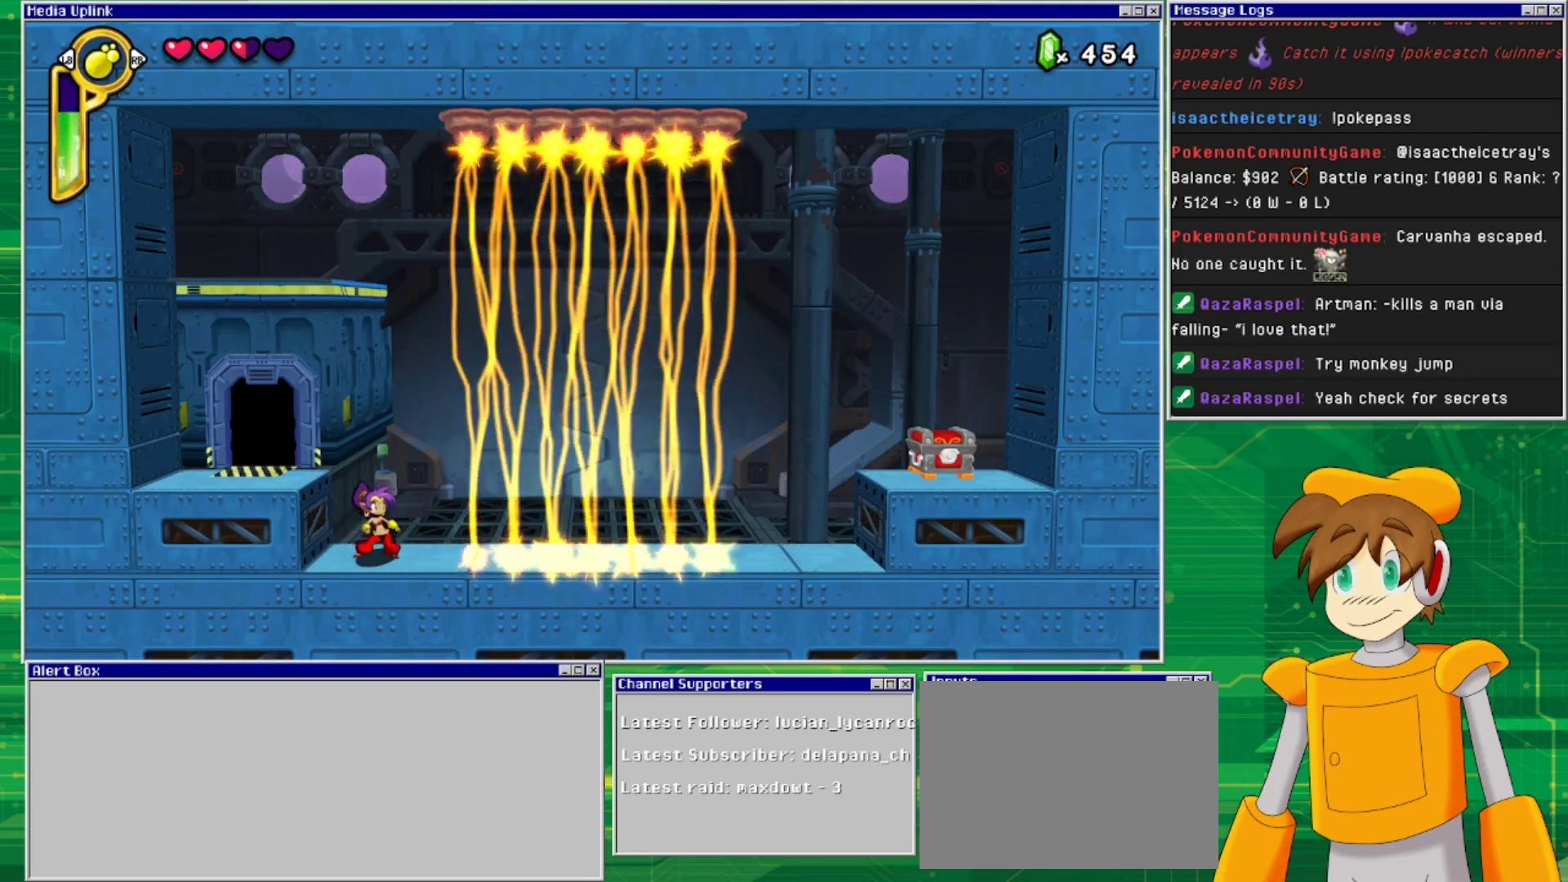
{"buttons": [], "events": []}
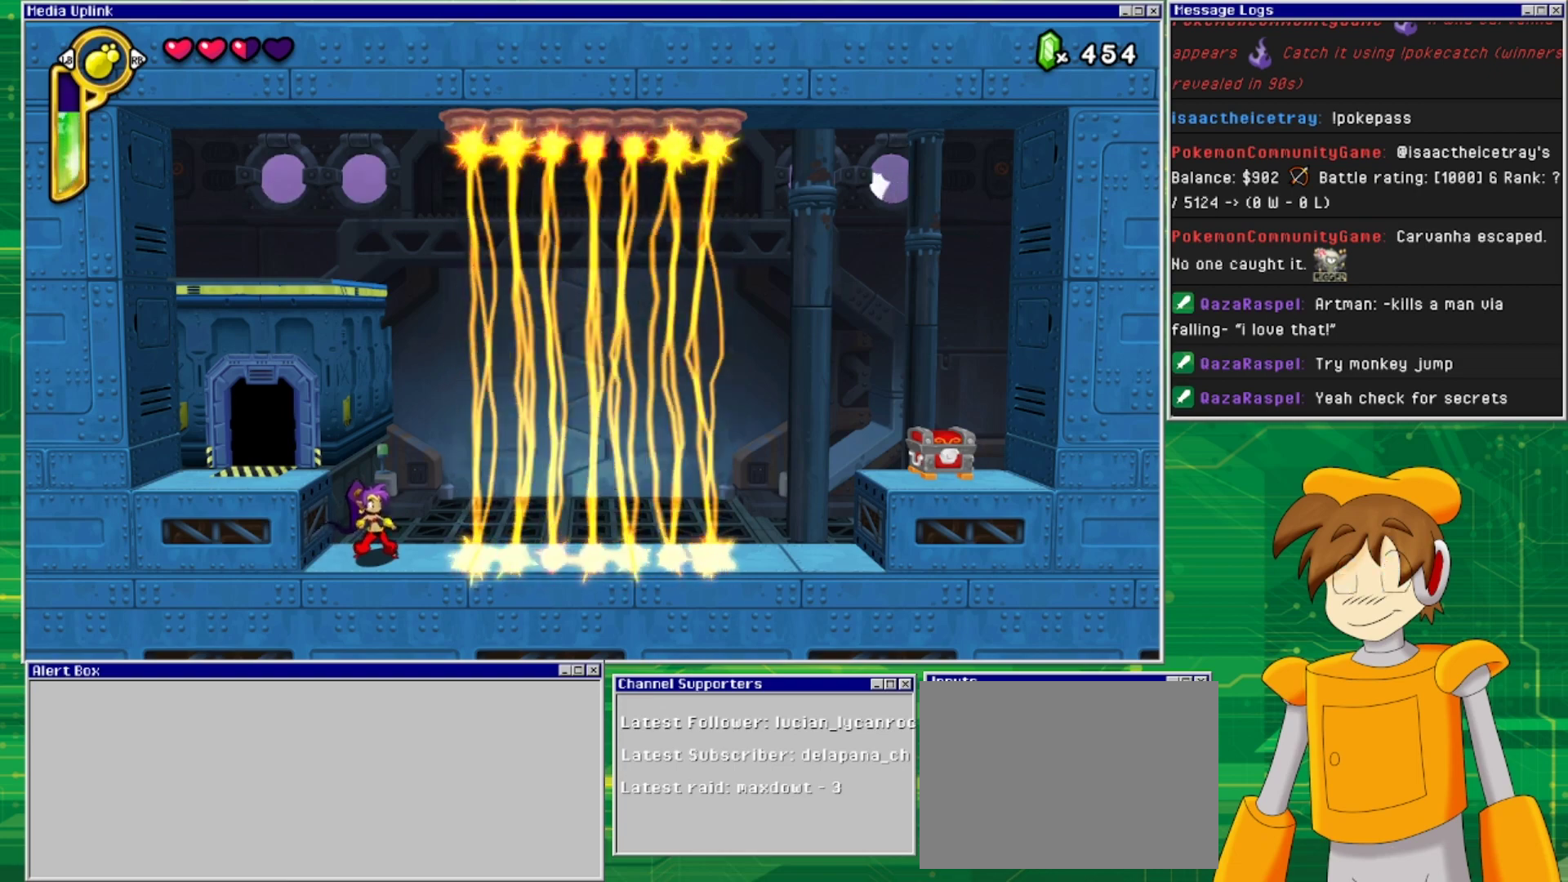
{"buttons": [], "events": [[333, "TRIANGLE", "down"], [467, "TRIANGLE", "up"]]}
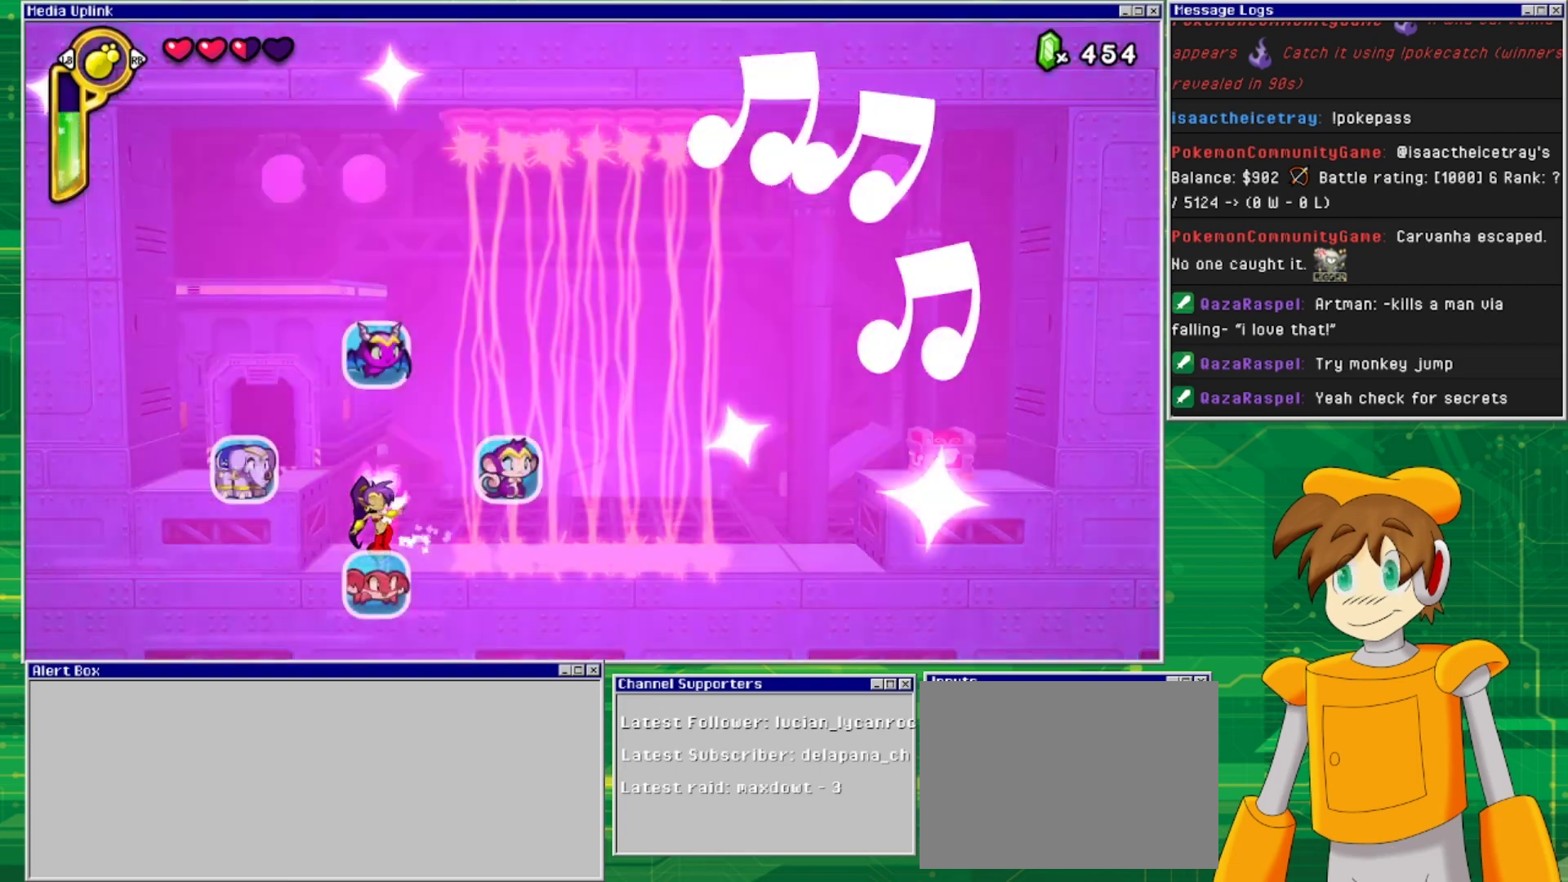
{"buttons": [], "events": []}
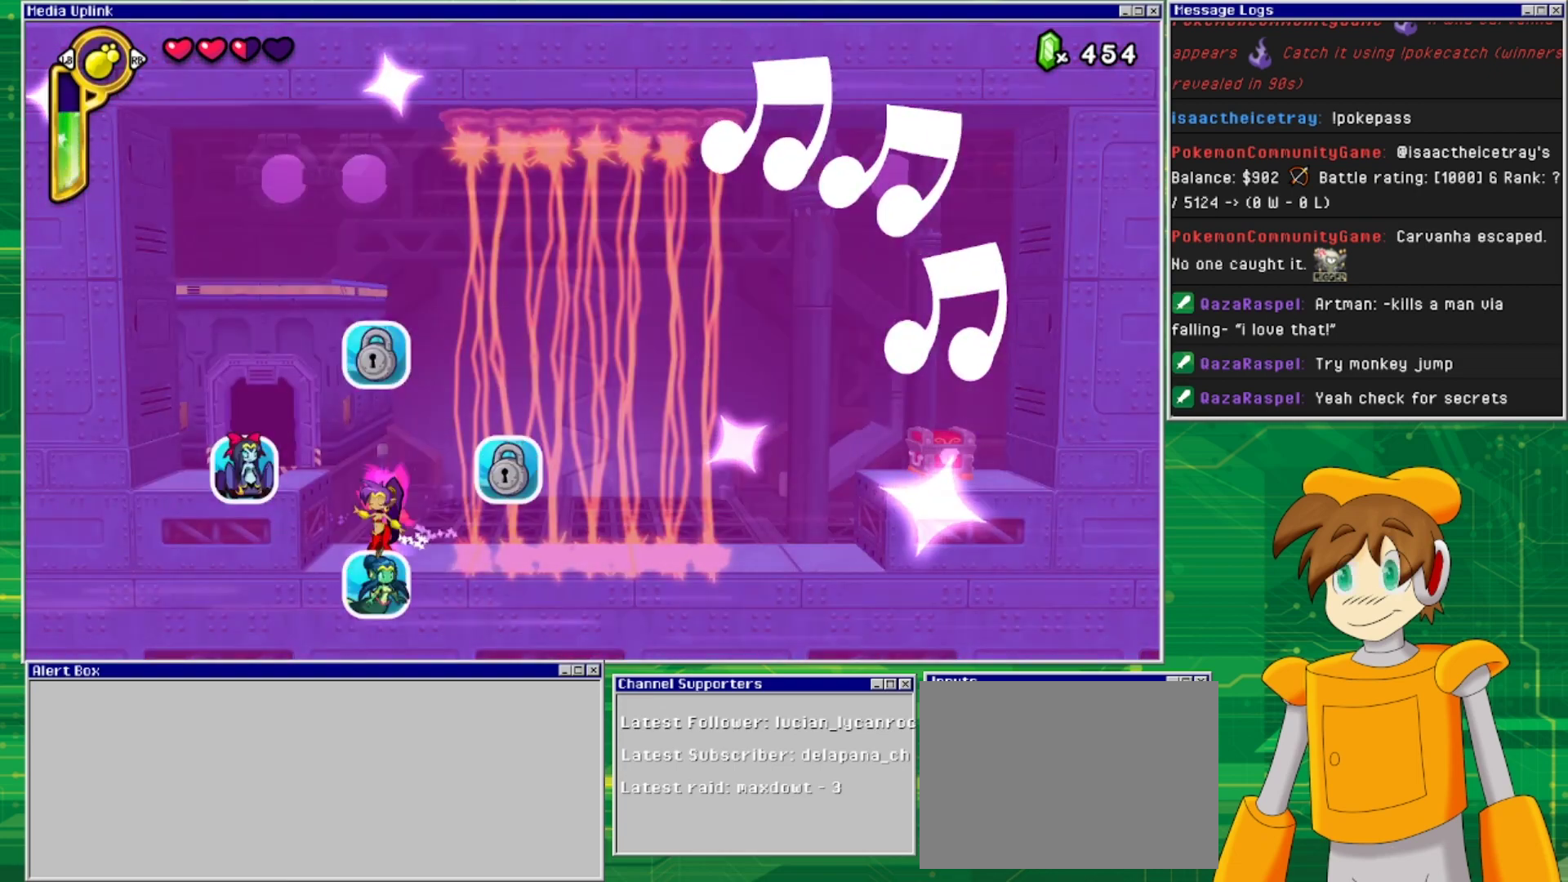
{"buttons": [], "events": []}
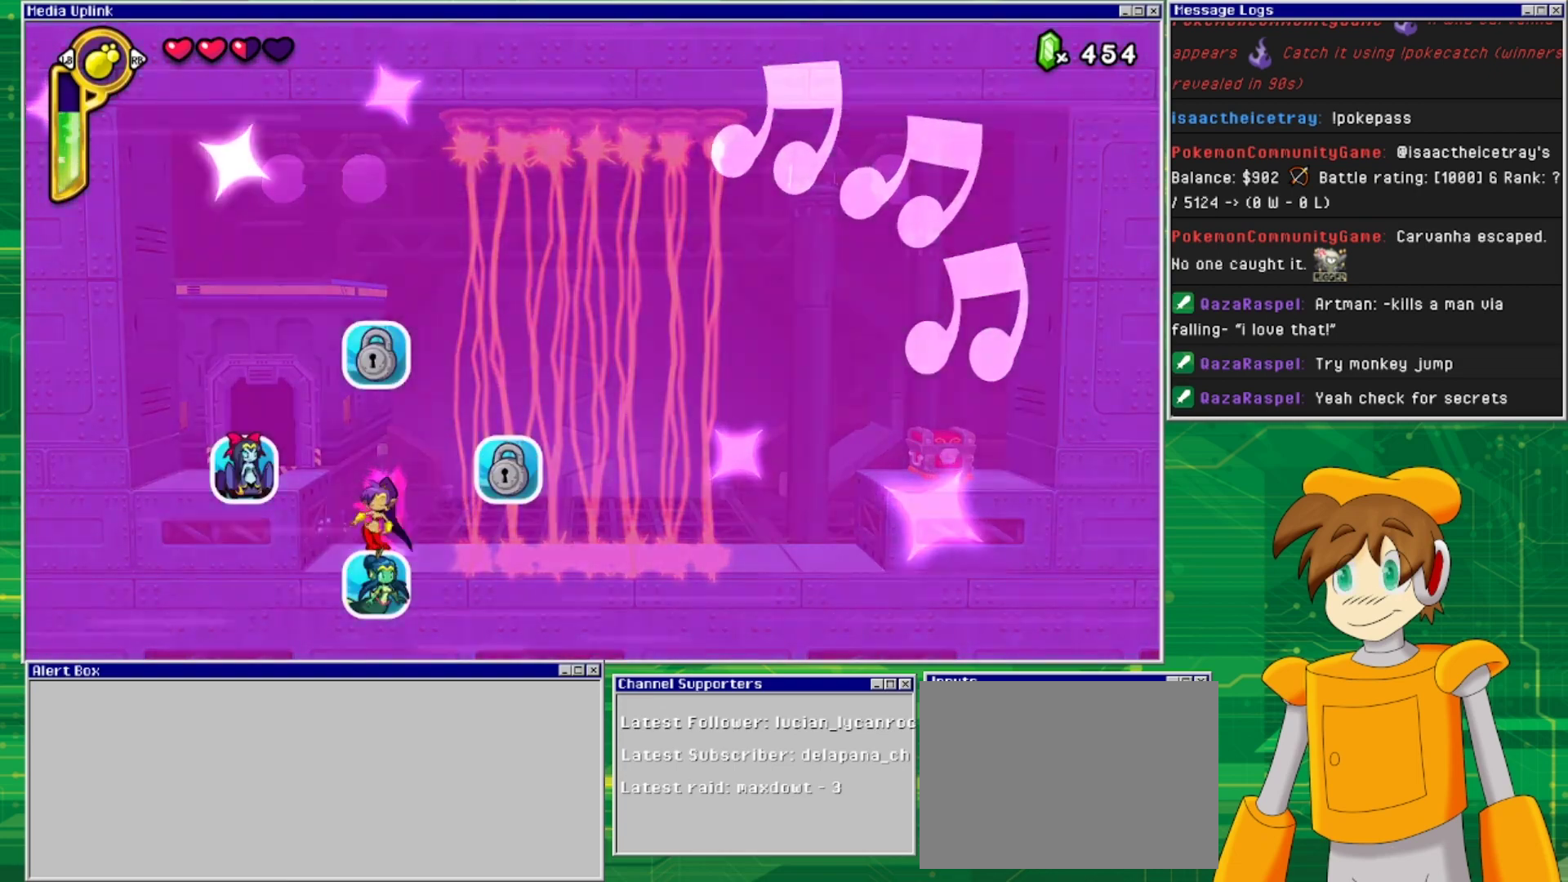
{"buttons": [], "events": []}
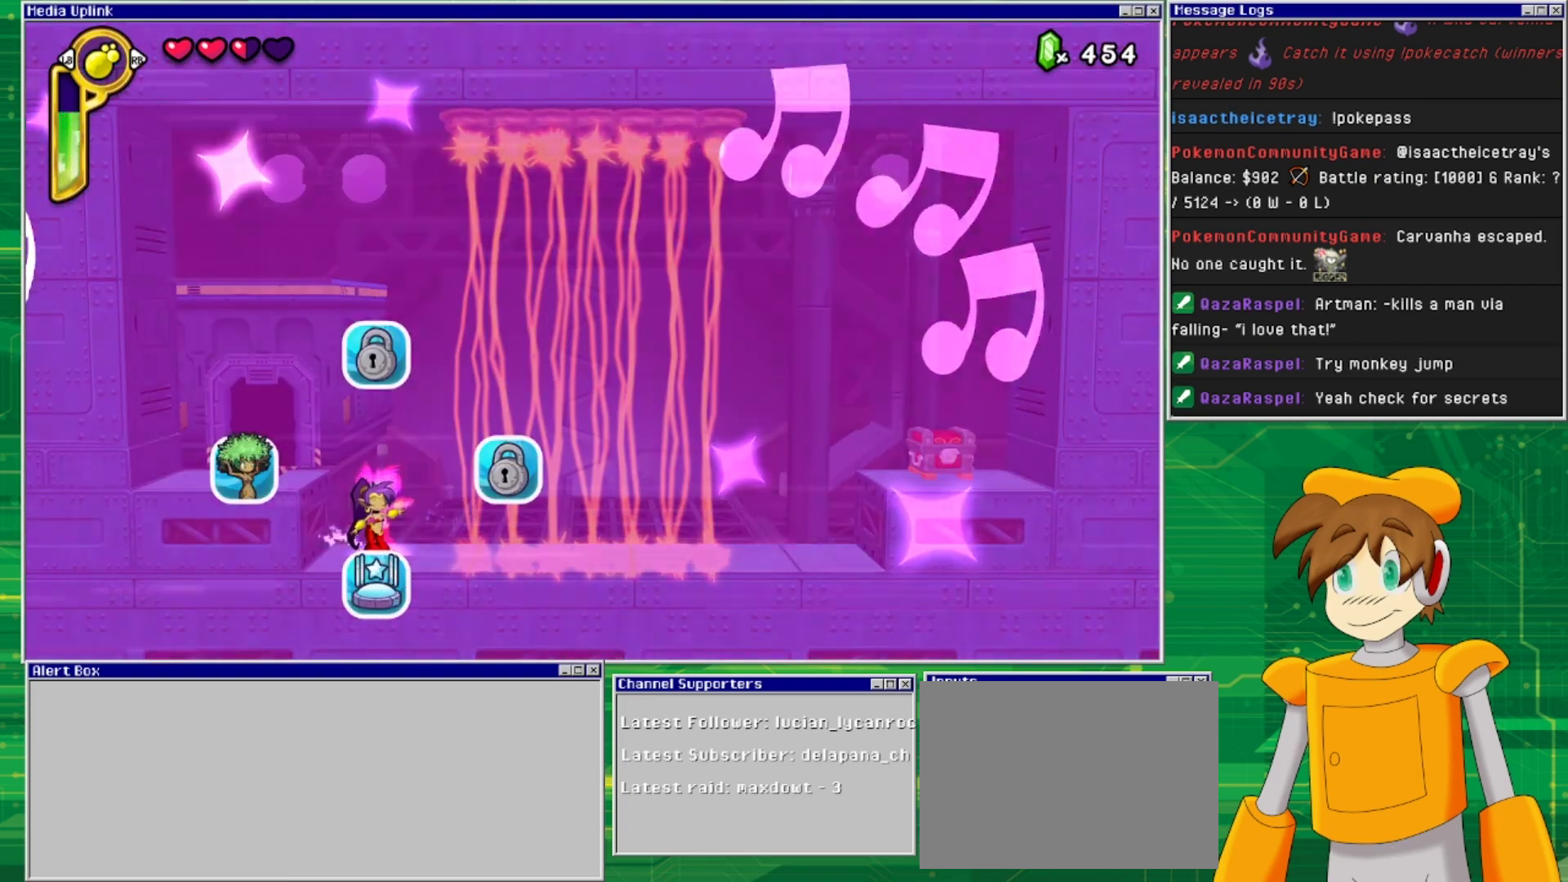
{"buttons": [], "events": []}
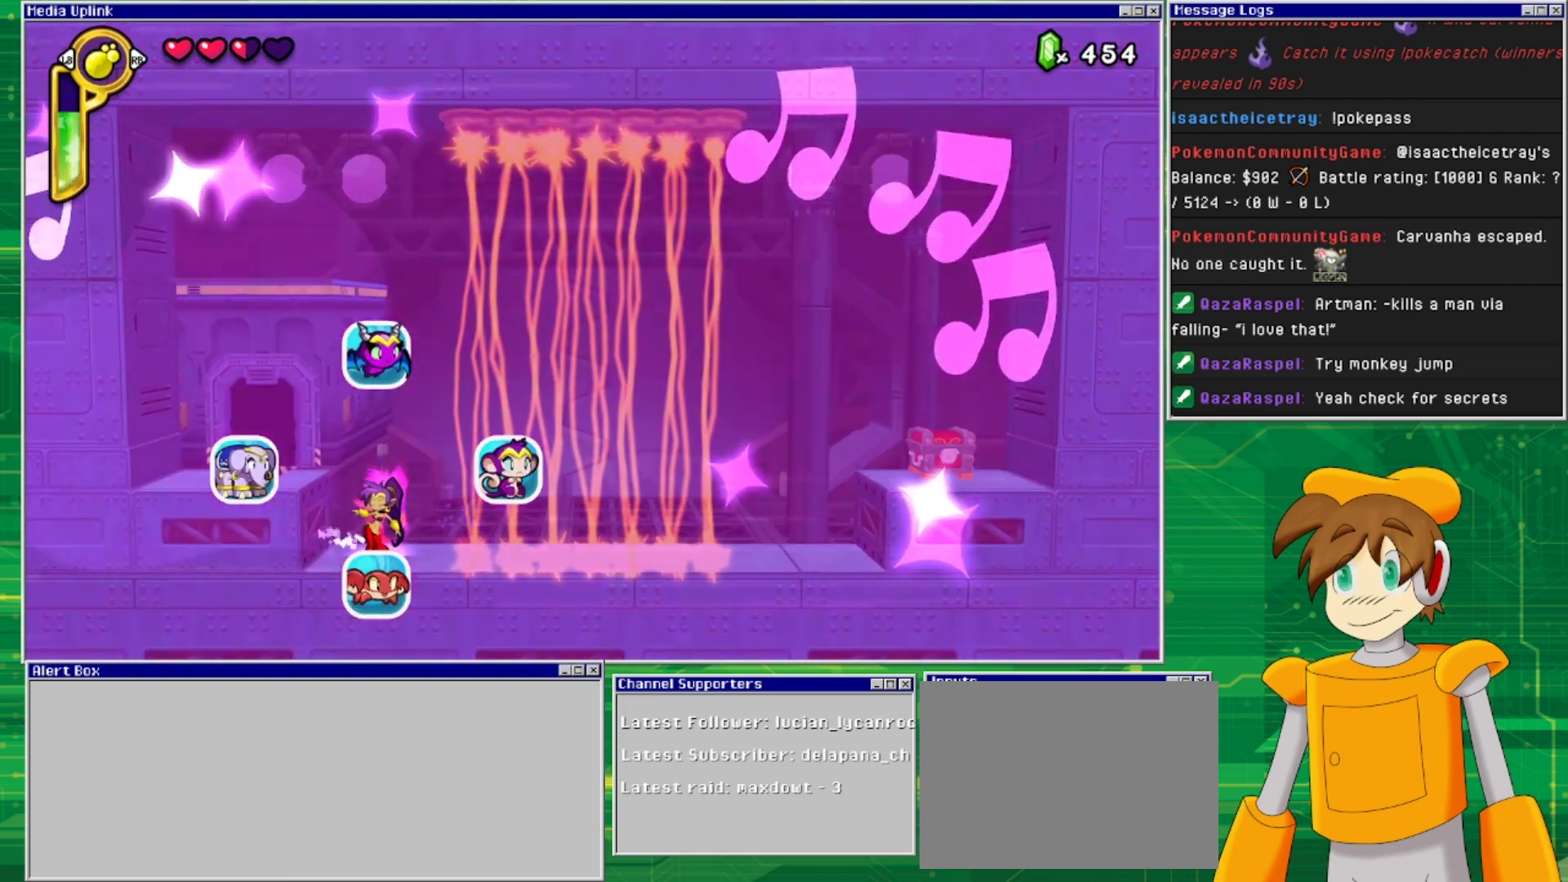
{"buttons": [], "events": []}
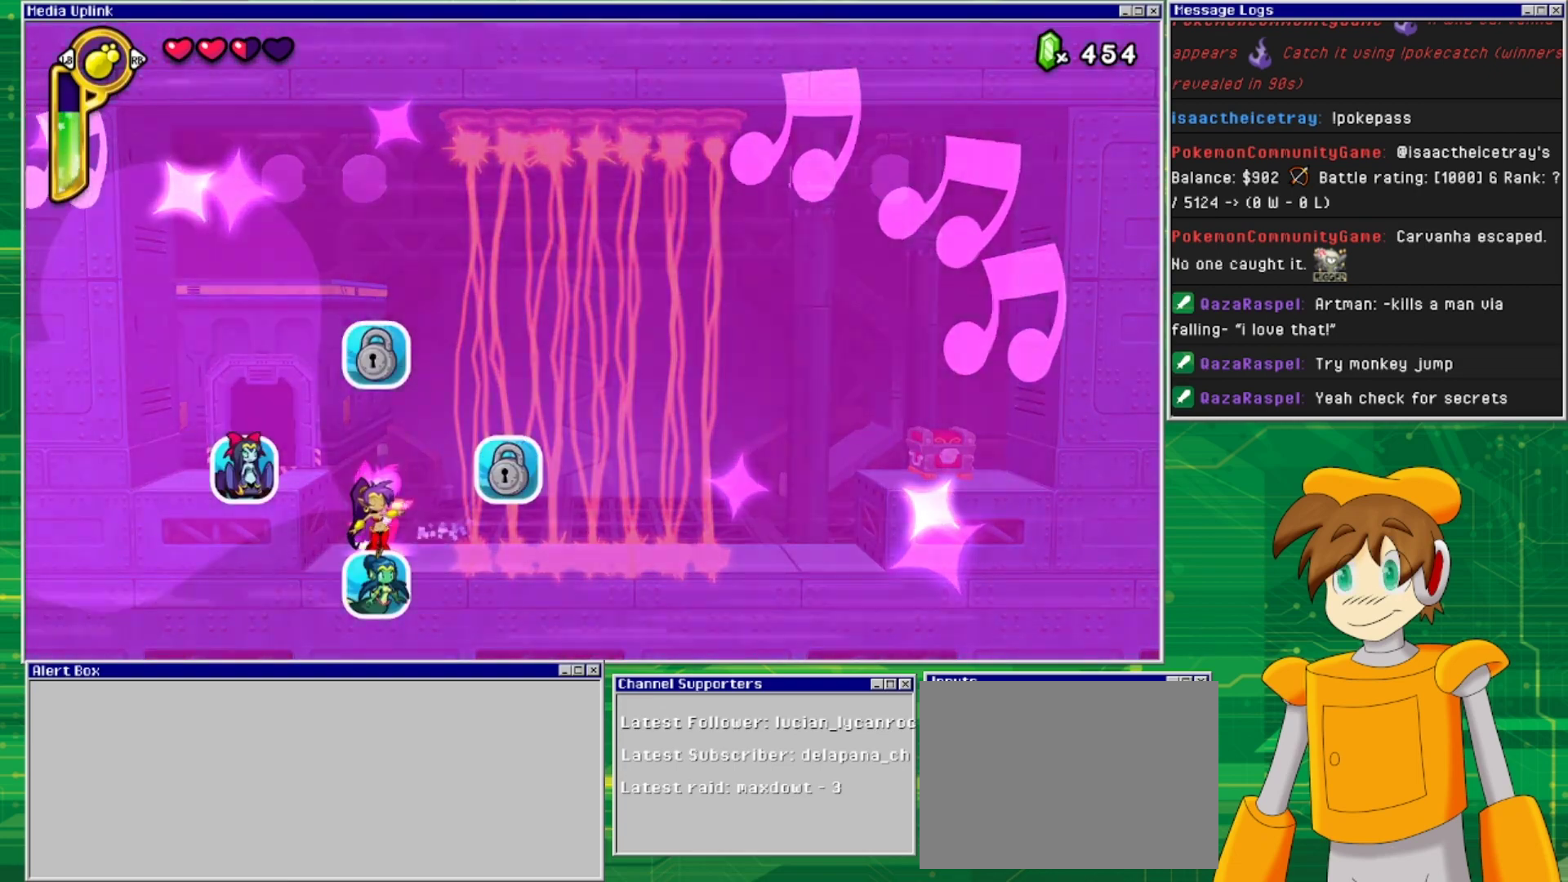
{"buttons": [], "events": []}
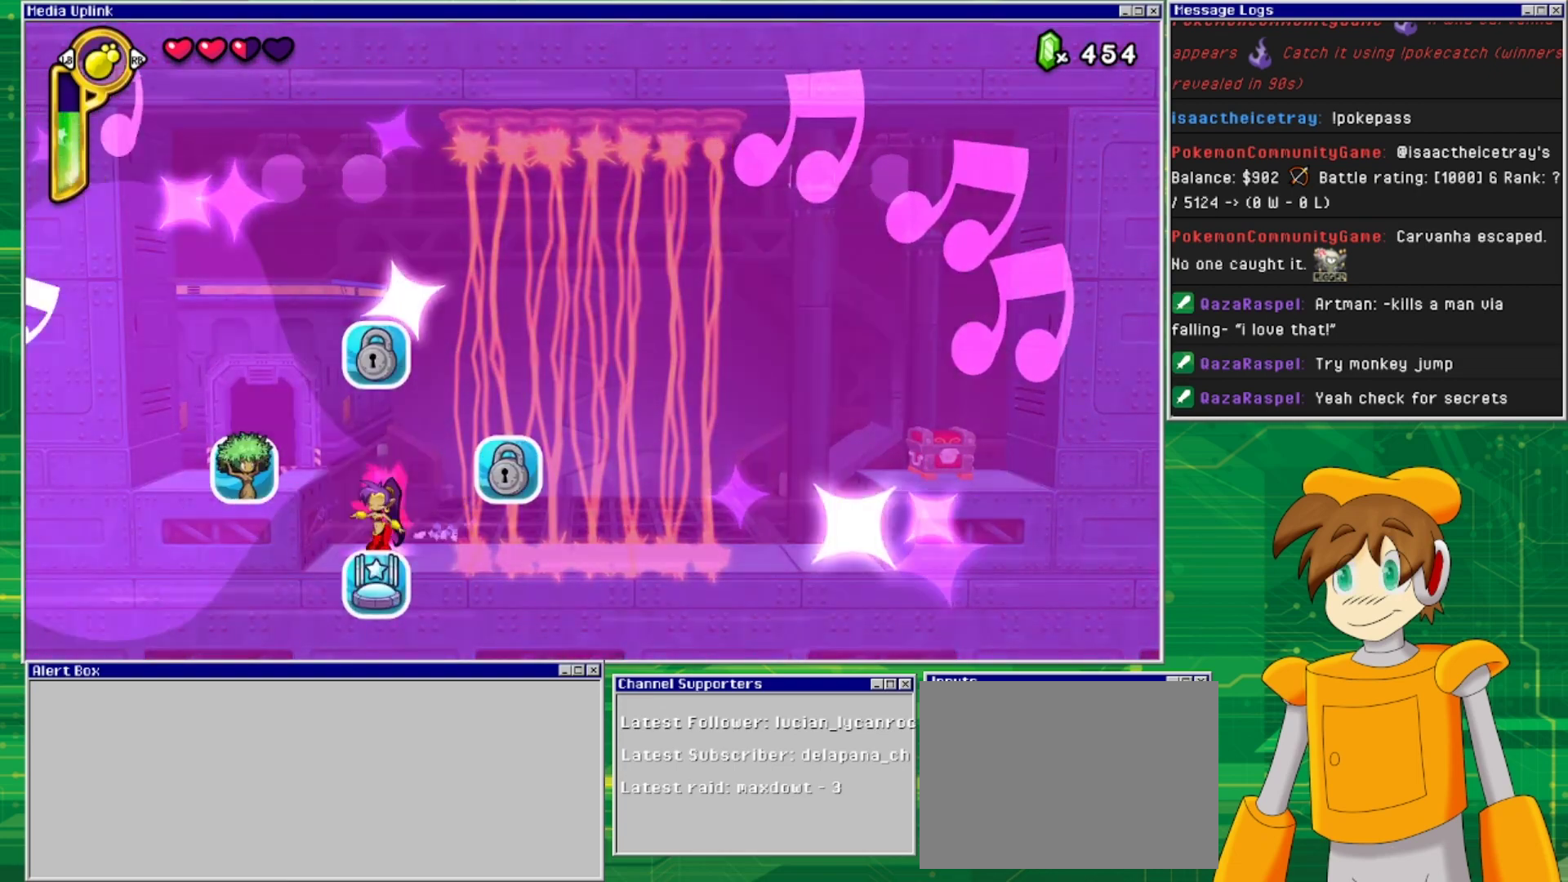
{"buttons": [], "events": []}
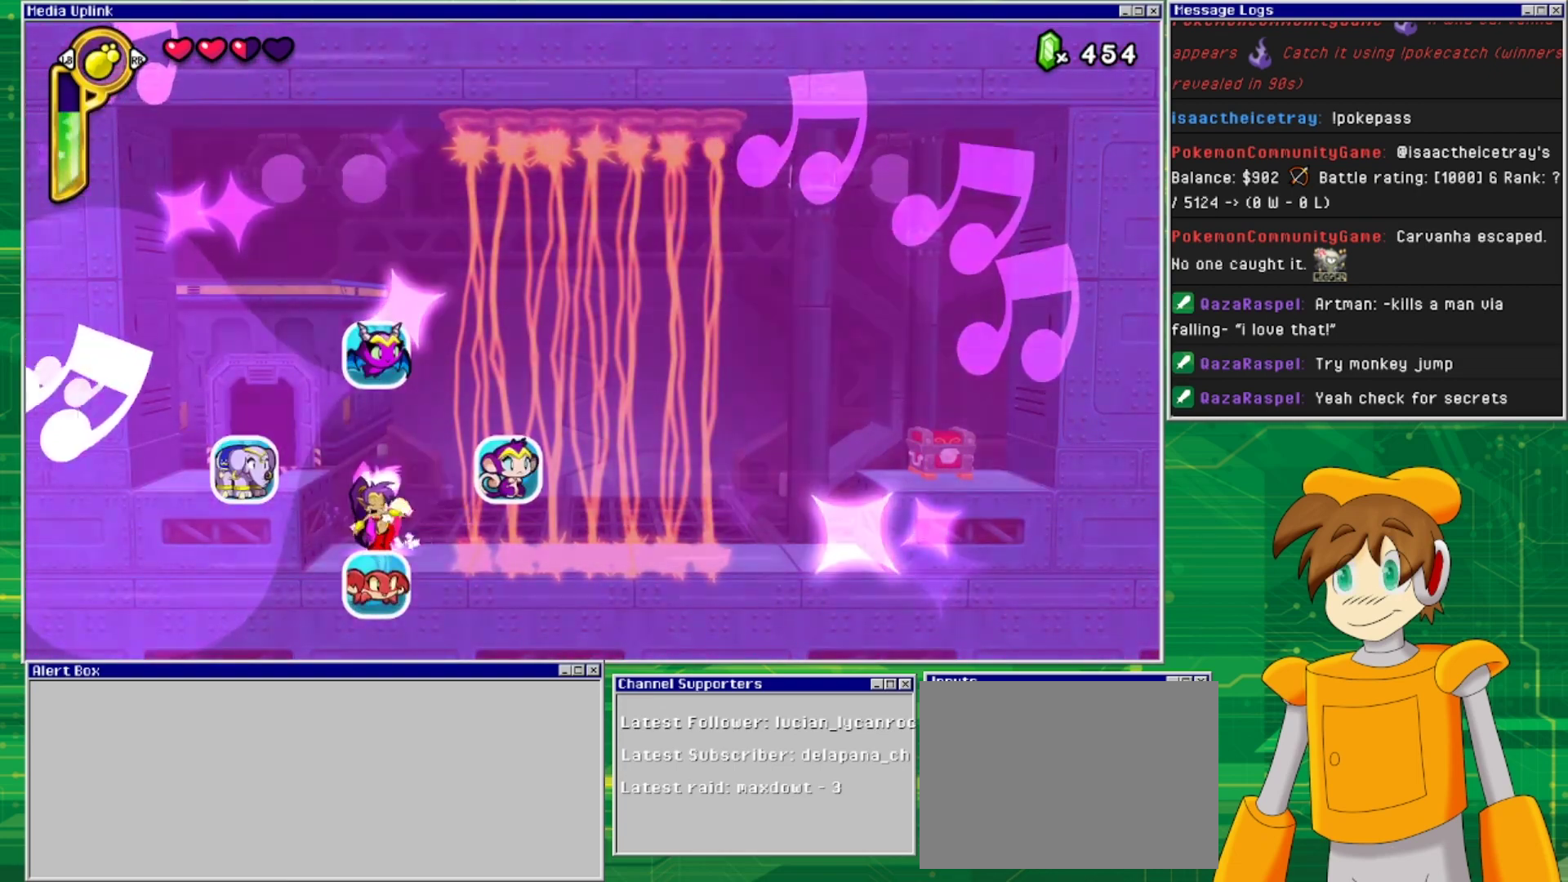
{"buttons": [], "events": [[233, "DPAD_UP", "down"], [433, "DPAD_UP", "up"]]}
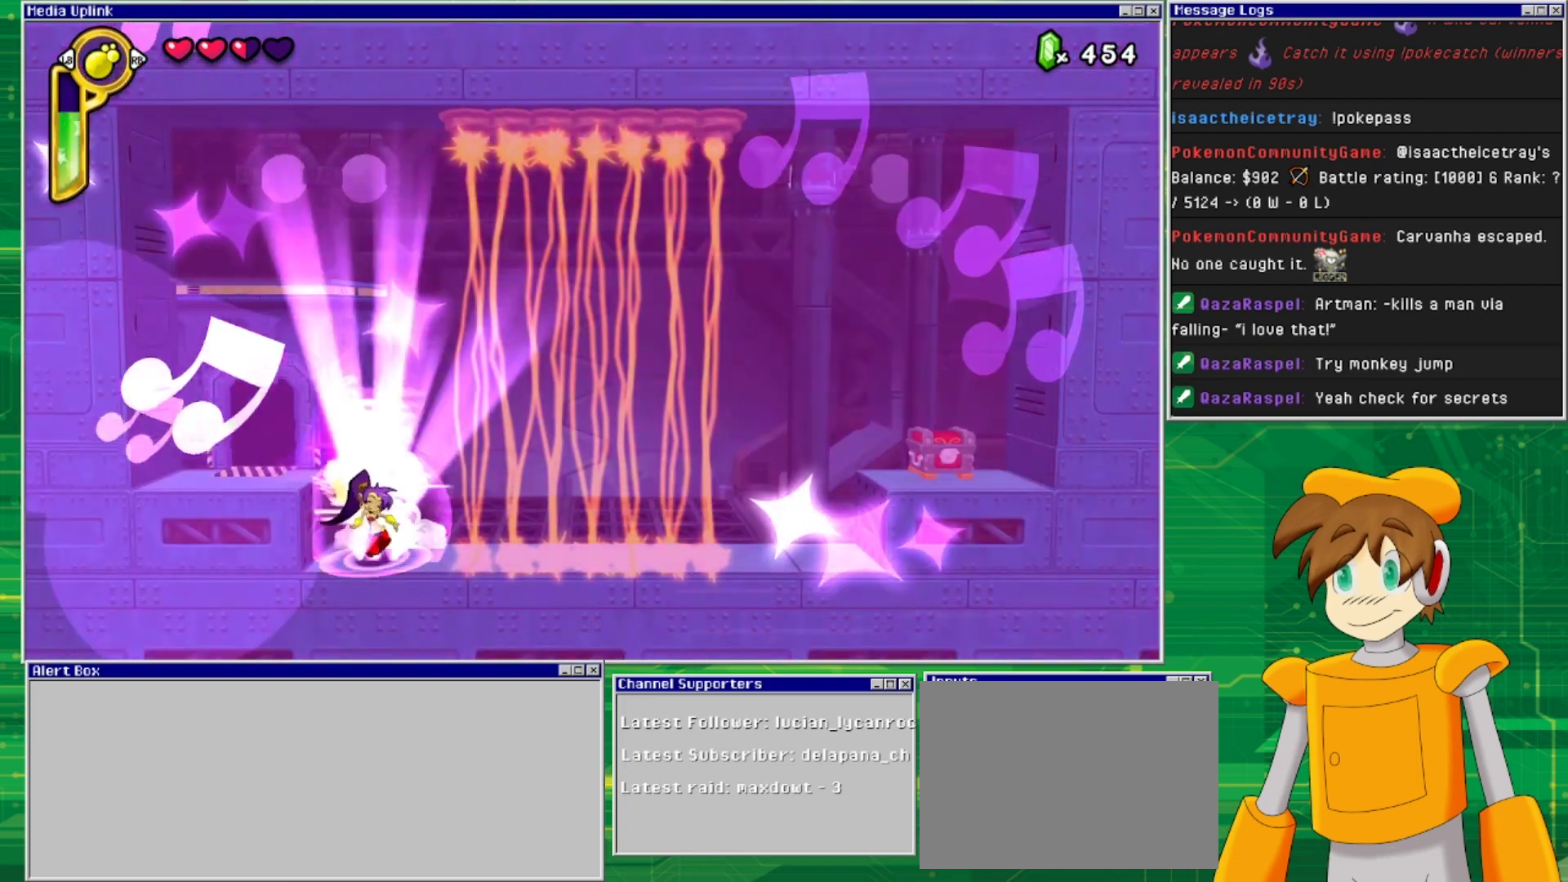
{"buttons": [], "events": []}
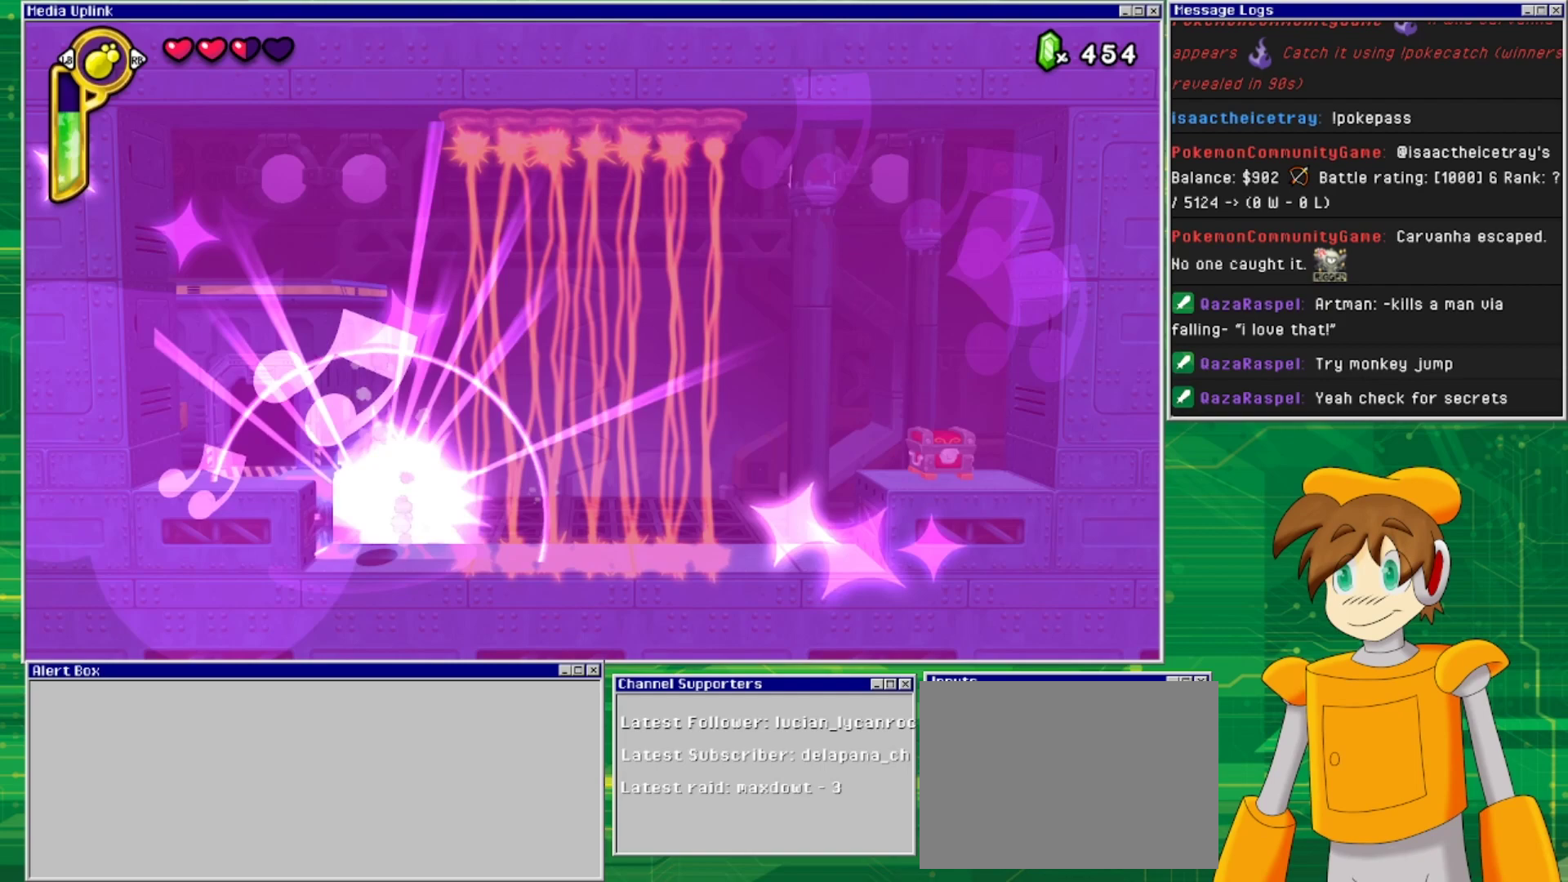
{"buttons": ["CROSS", "DPAD_LEFT"], "events": [[333, "CROSS", "down"], [433, "DPAD_LEFT", "down"]]}
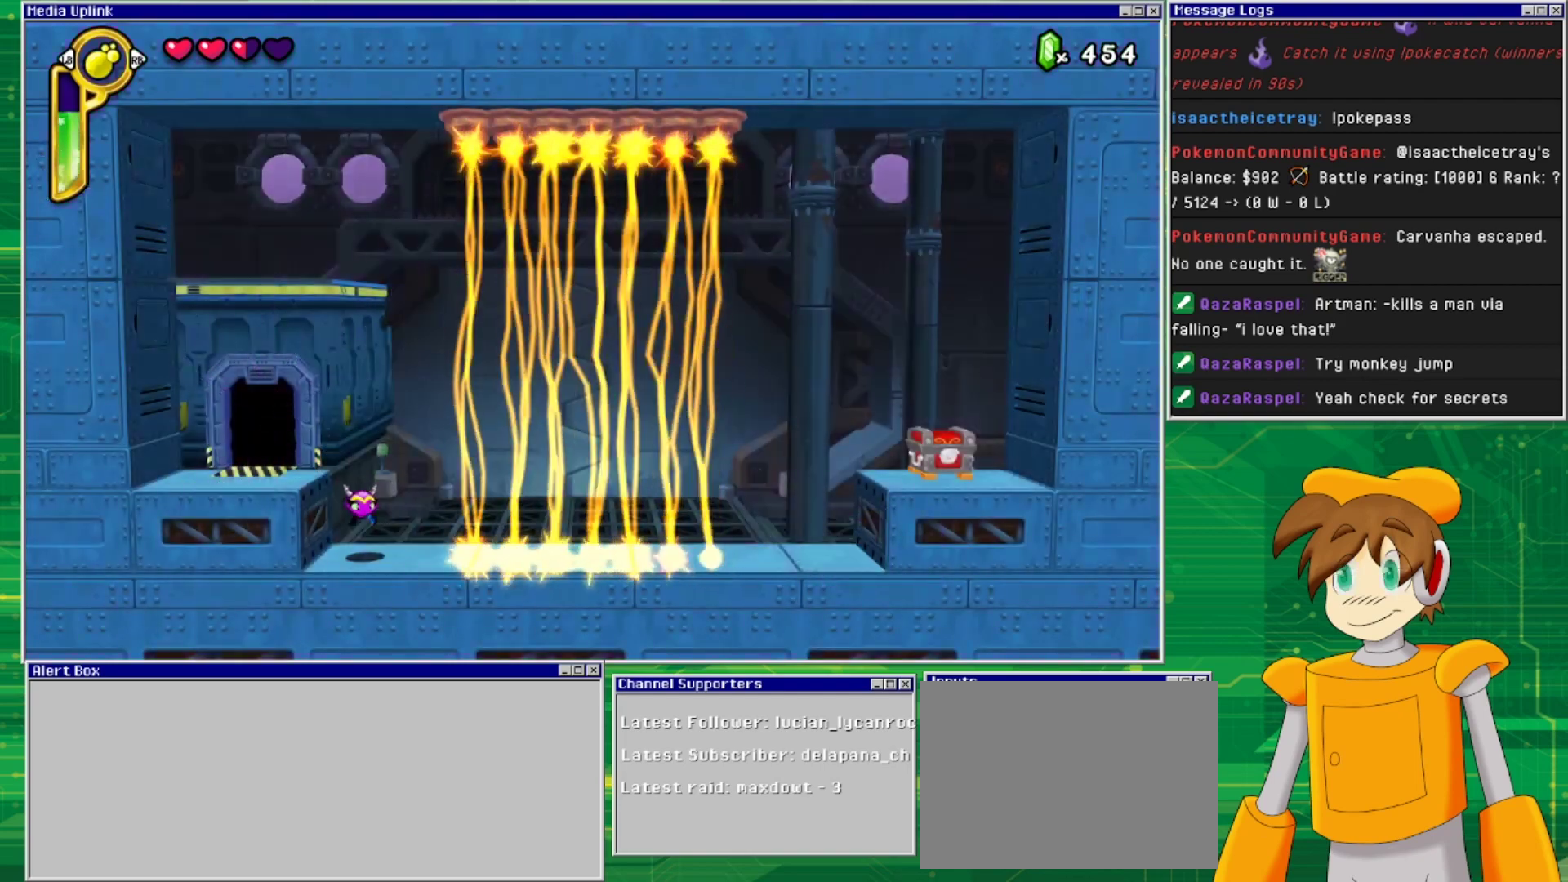
{"buttons": ["CROSS", "DPAD_LEFT"], "events": [[67, "CROSS", "up"], [400, "CROSS", "down"]]}
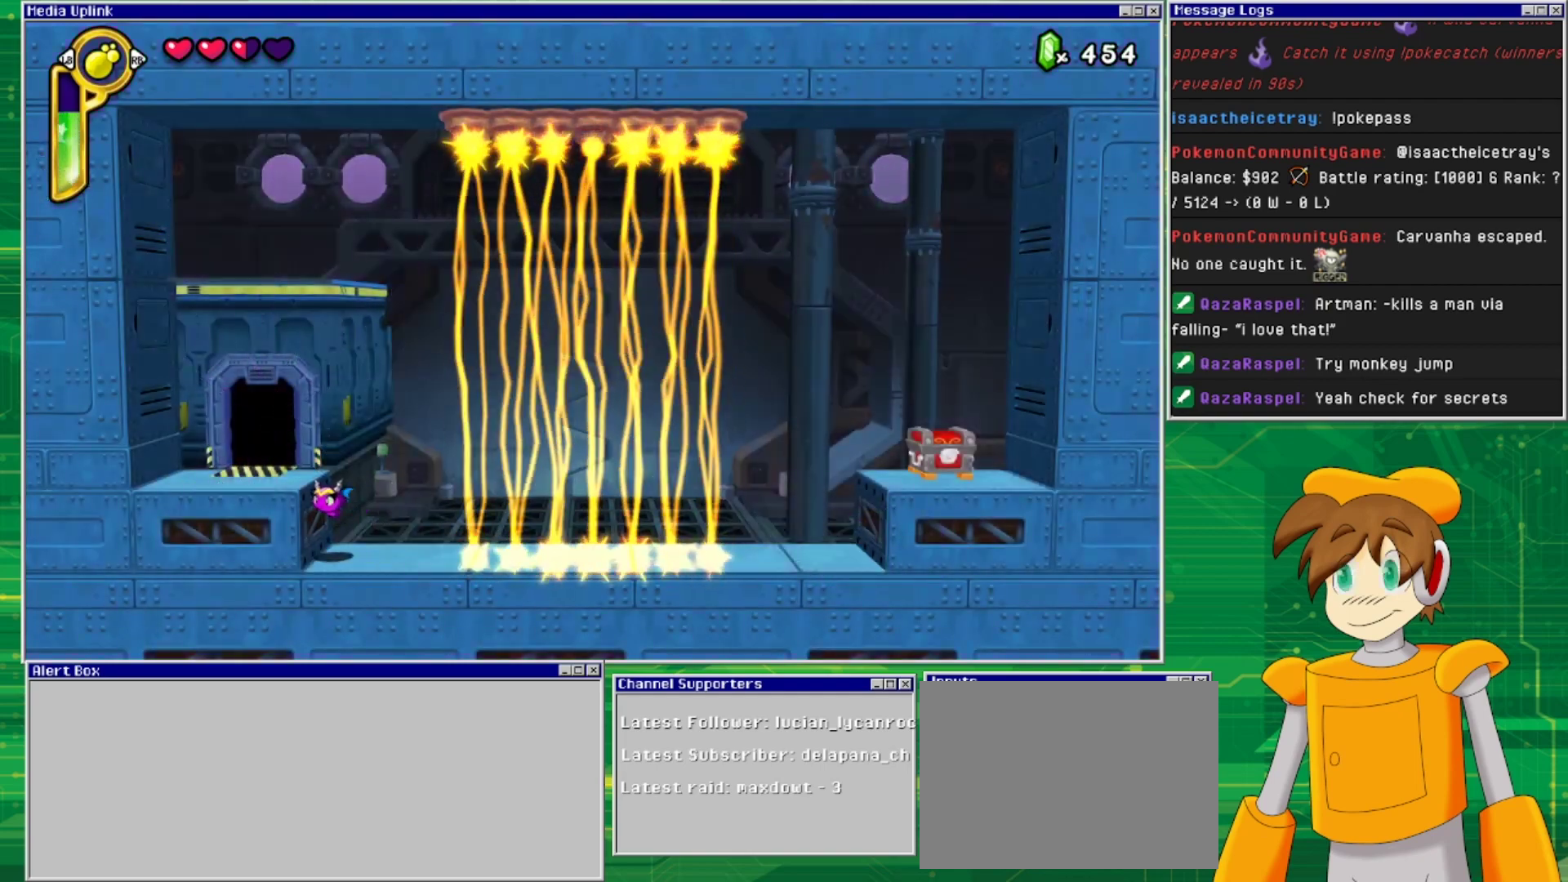
{"buttons": ["DPAD_RIGHT"], "events": [[200, "CROSS", "up"], [233, "DPAD_LEFT", "up"], [333, "DPAD_RIGHT", "down"]]}
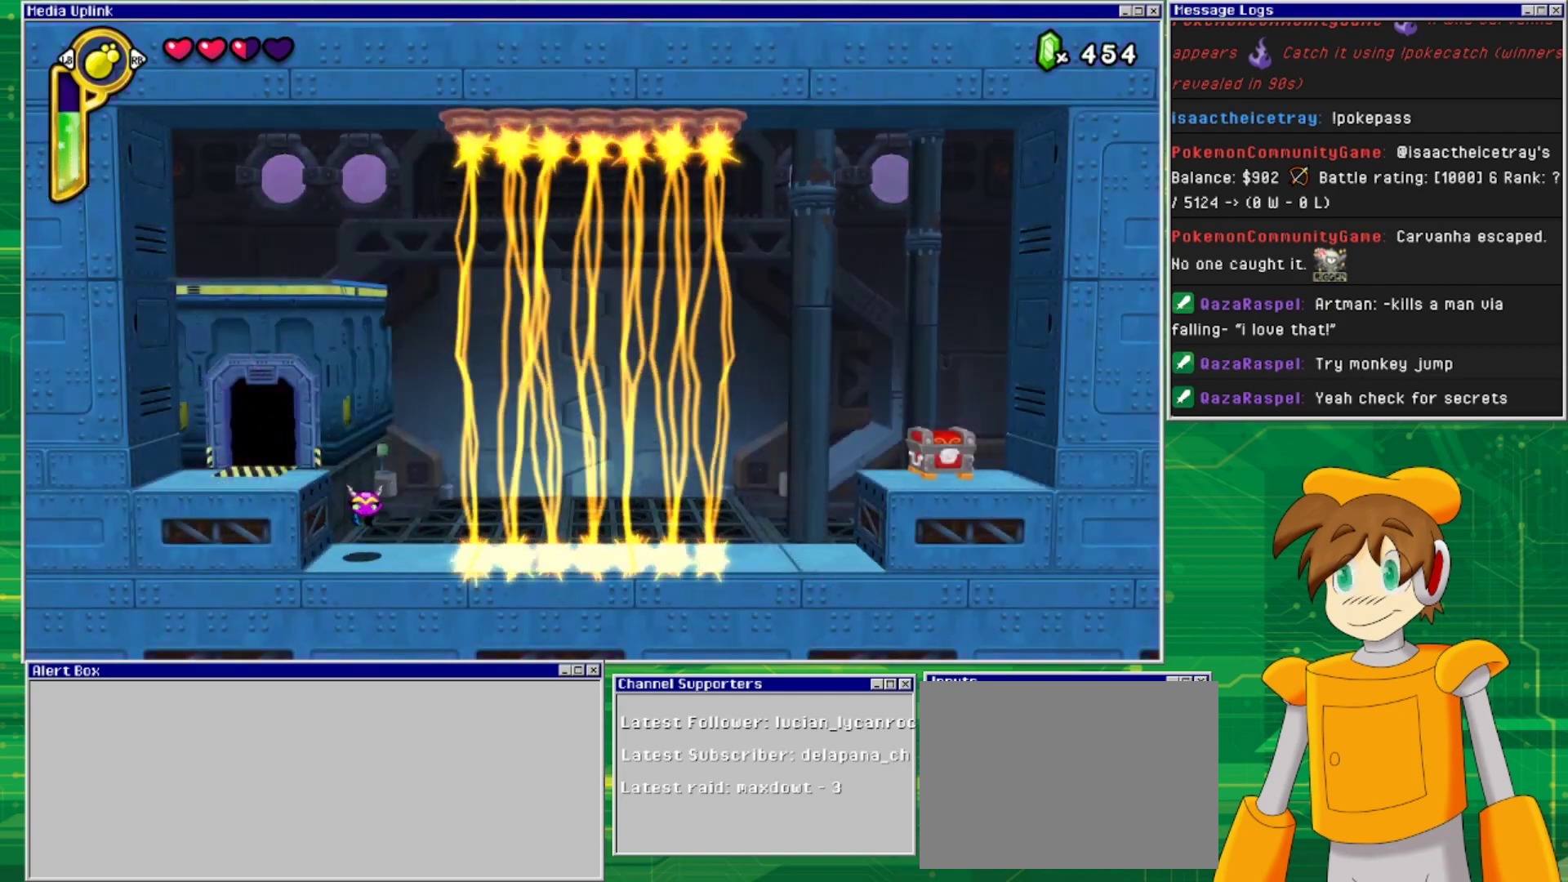
{"buttons": [], "events": [[100, "DPAD_RIGHT", "up"]]}
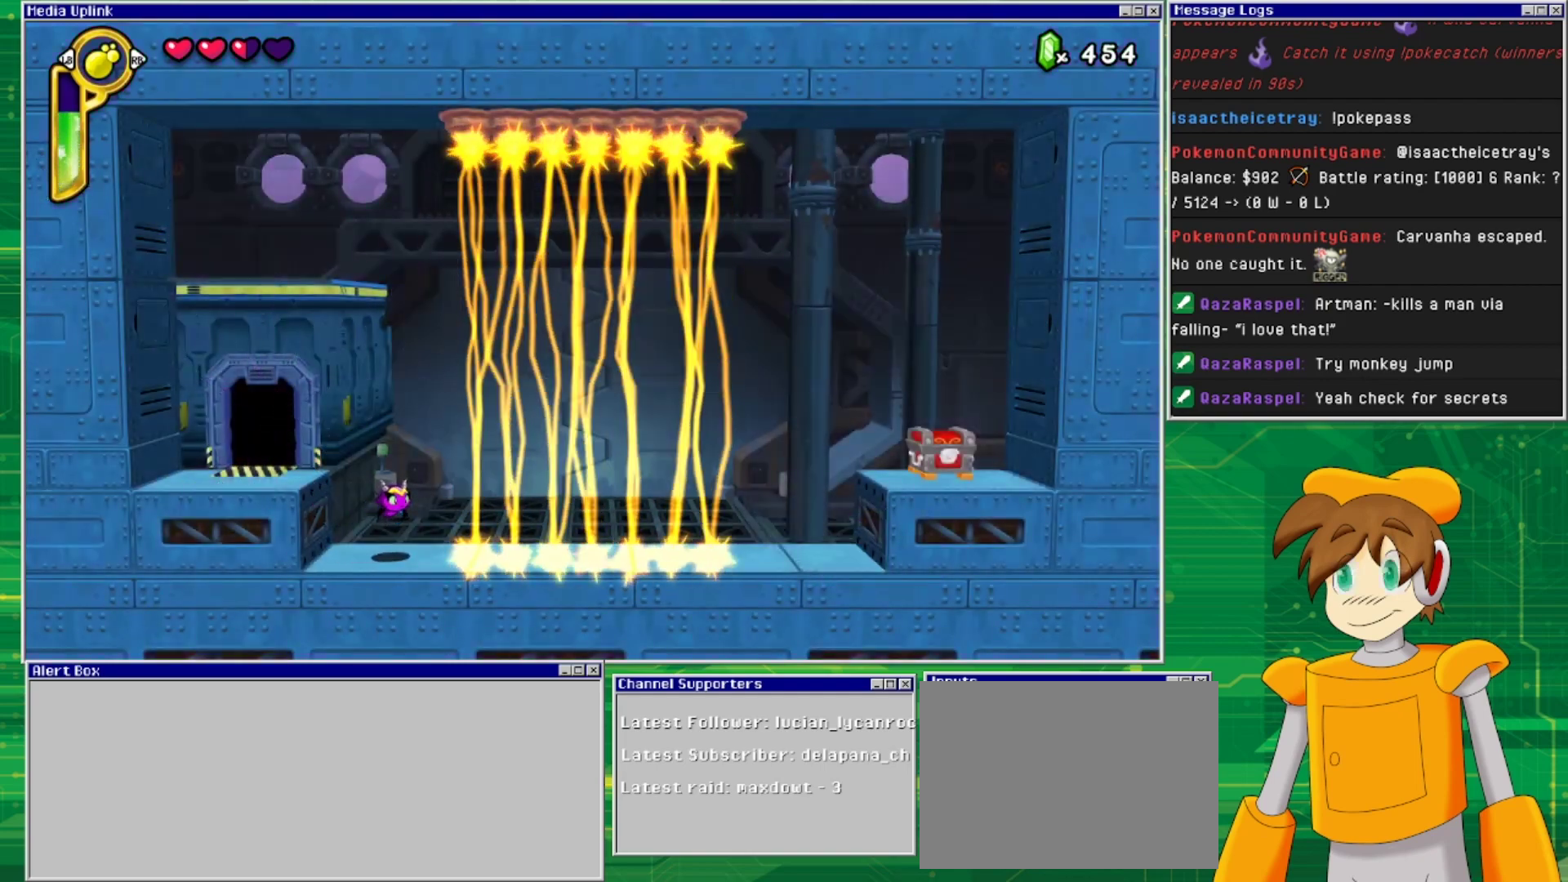
{"buttons": [], "events": []}
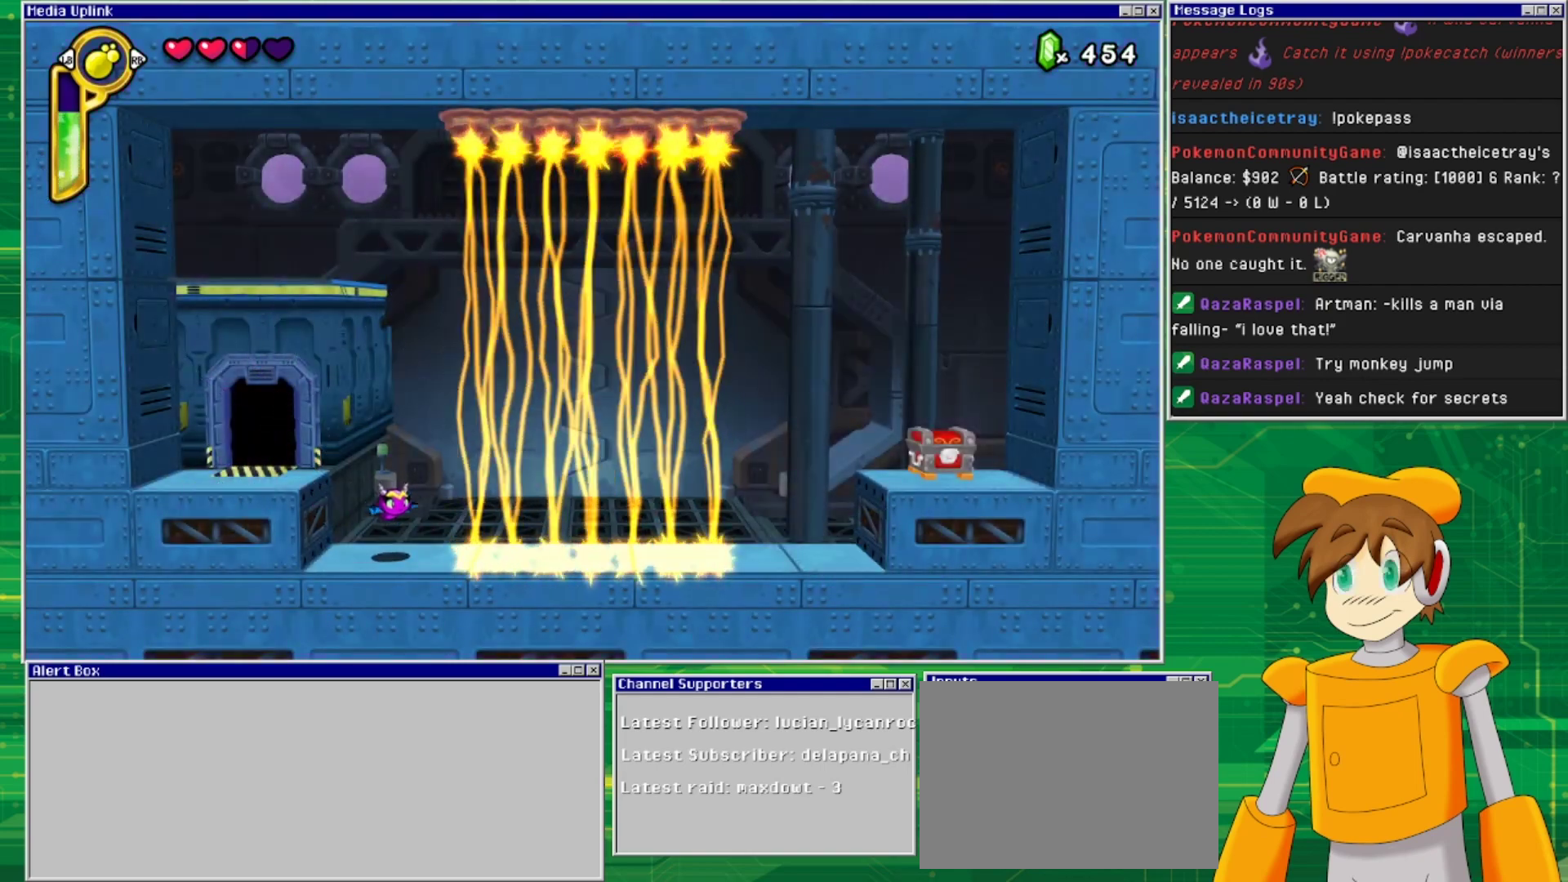
{"buttons": [], "events": []}